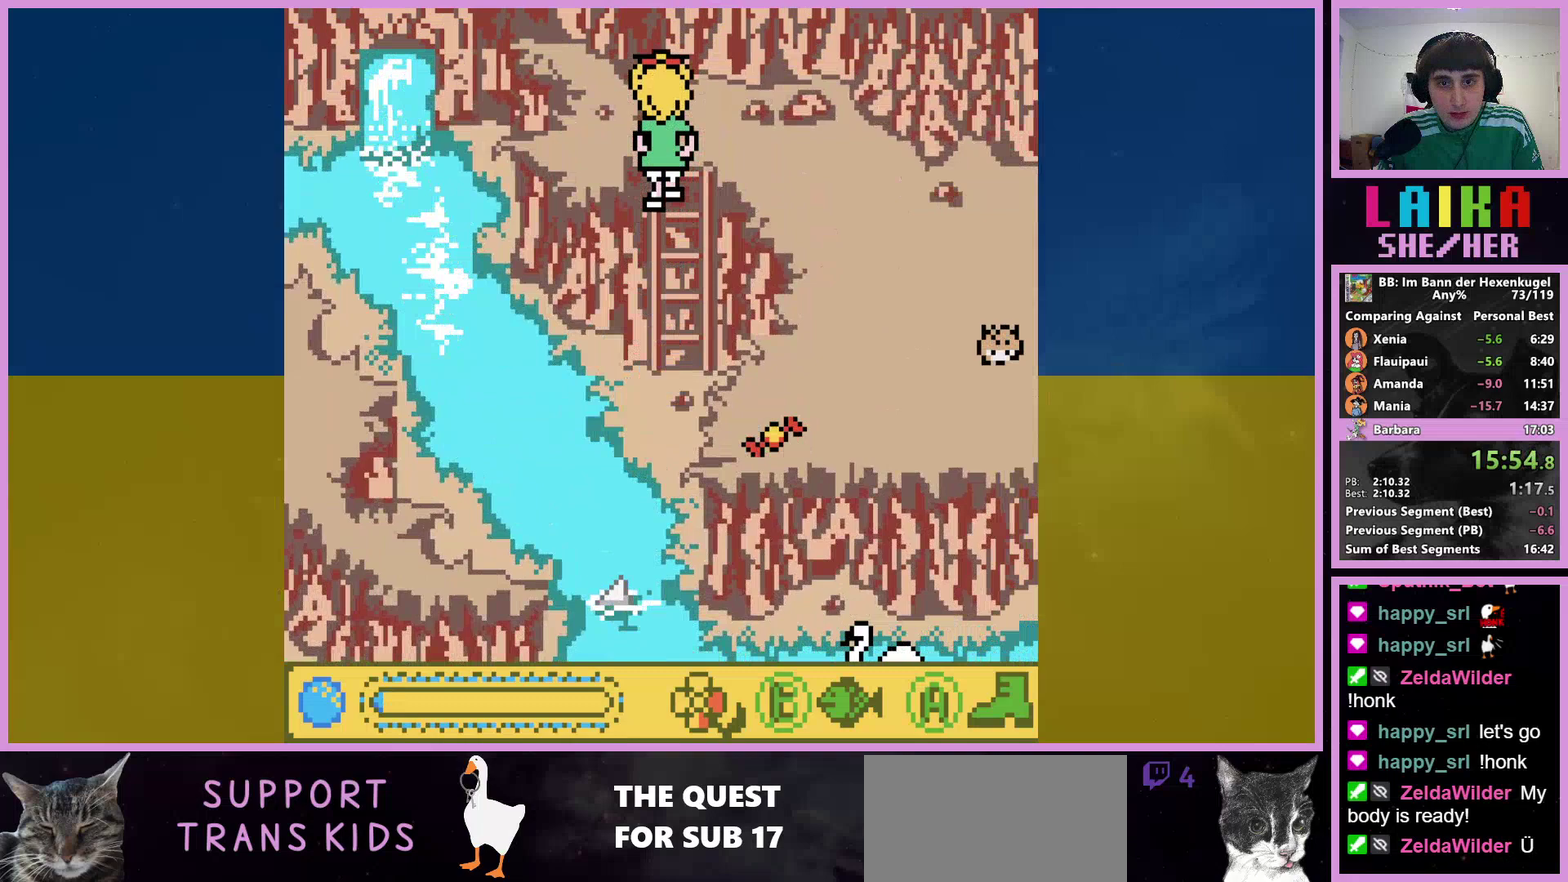
Gameplay with a controller (Nintendo layout); each line is a JSON object with the inputs held at the frame after it. "events" lists button and stick changes between this image and that frame as [ms after this image, input, new state], when the widget could be followed in between. Not read: L3 R3.
{"buttons": ["DPAD_DOWN", "DPAD_RIGHT"], "events": [[233, "DPAD_UP", "up"], [367, "DPAD_DOWN", "down"]]}
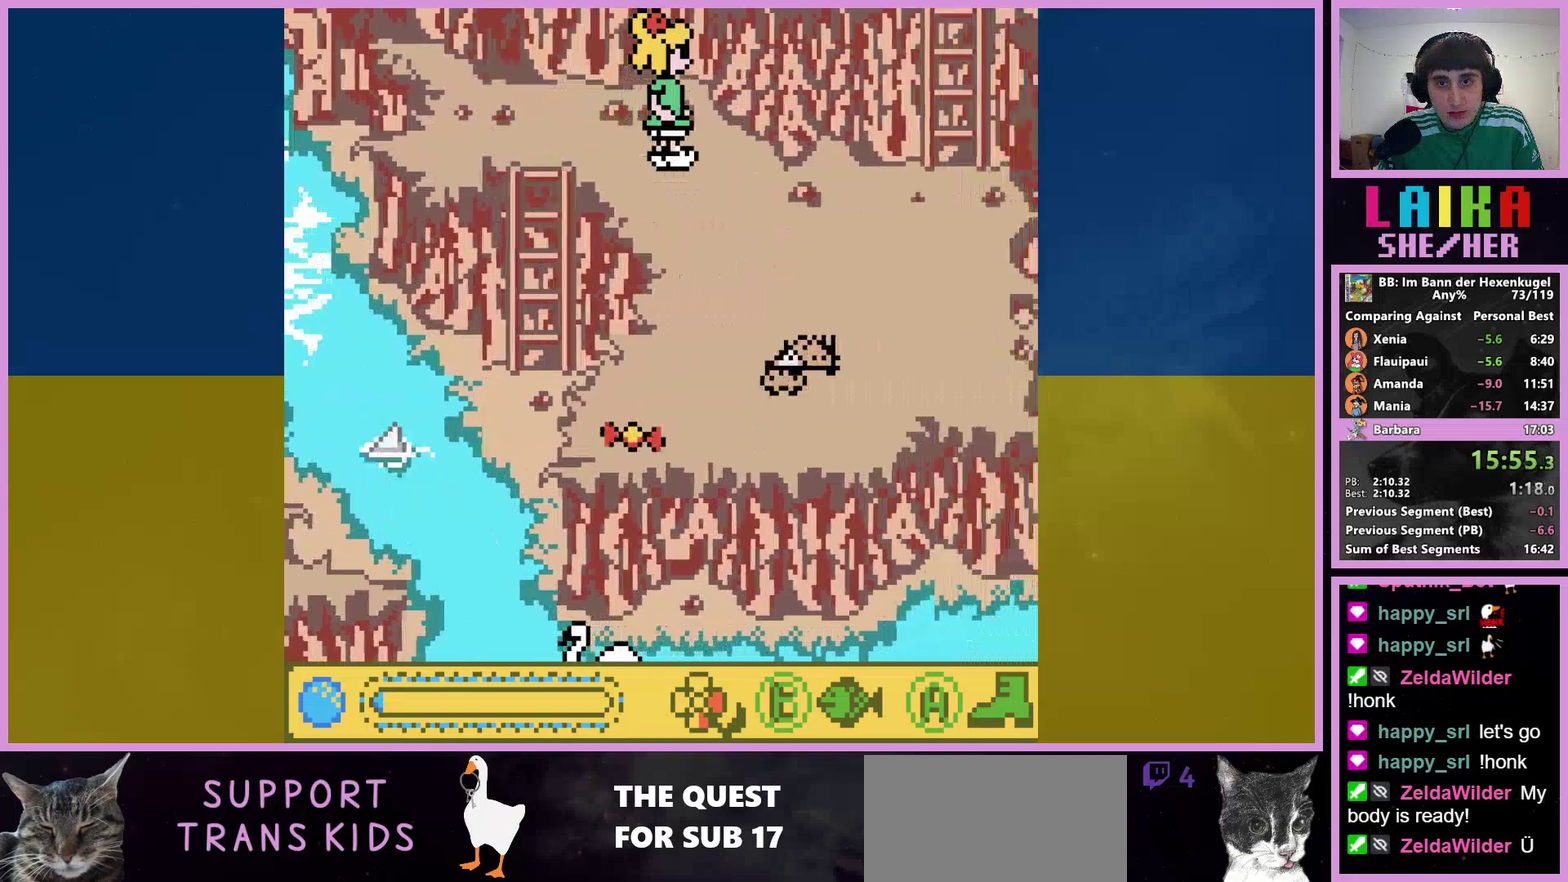
{"buttons": [], "events": [[100, "DPAD_RIGHT", "up"], [167, "DPAD_DOWN", "up"]]}
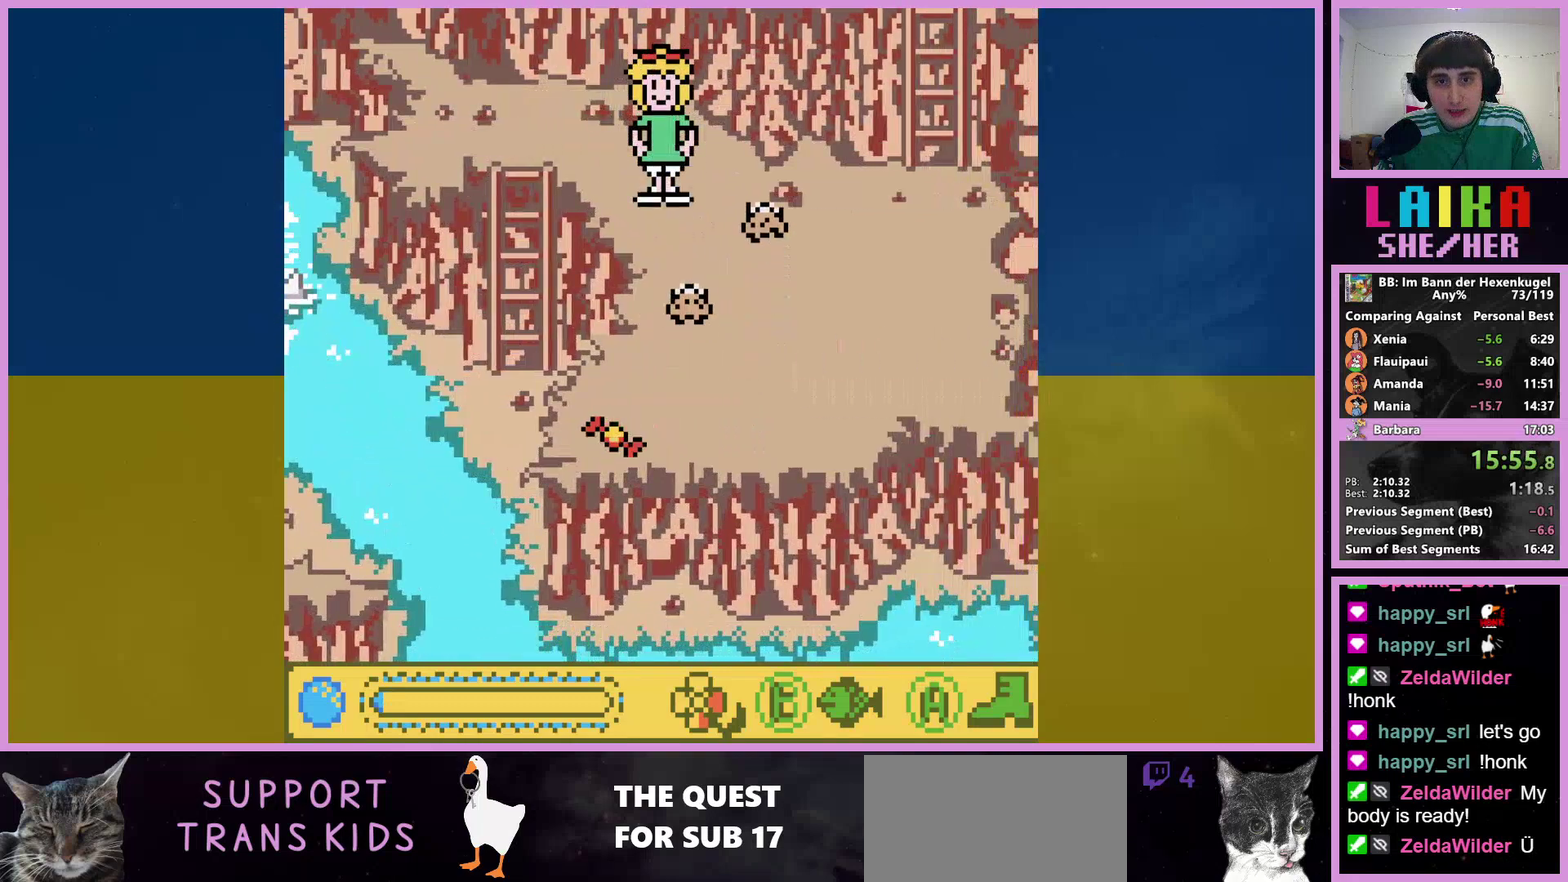
{"buttons": ["DPAD_RIGHT"], "events": [[500, "DPAD_RIGHT", "down"]]}
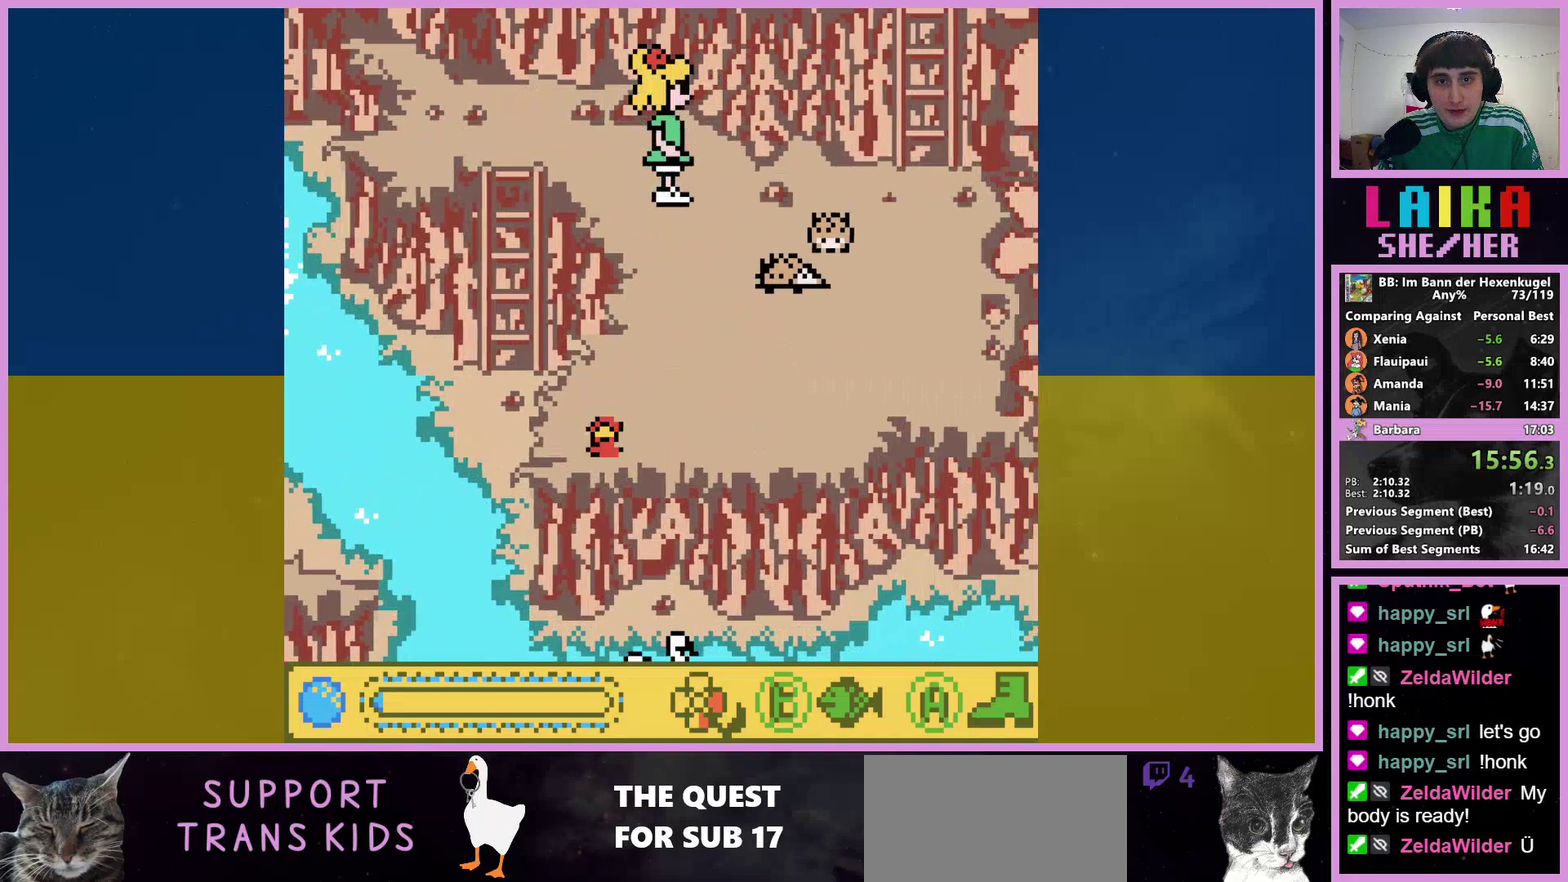
{"buttons": ["DPAD_RIGHT"], "events": [[367, "DPAD_DOWN", "down"], [467, "DPAD_DOWN", "up"]]}
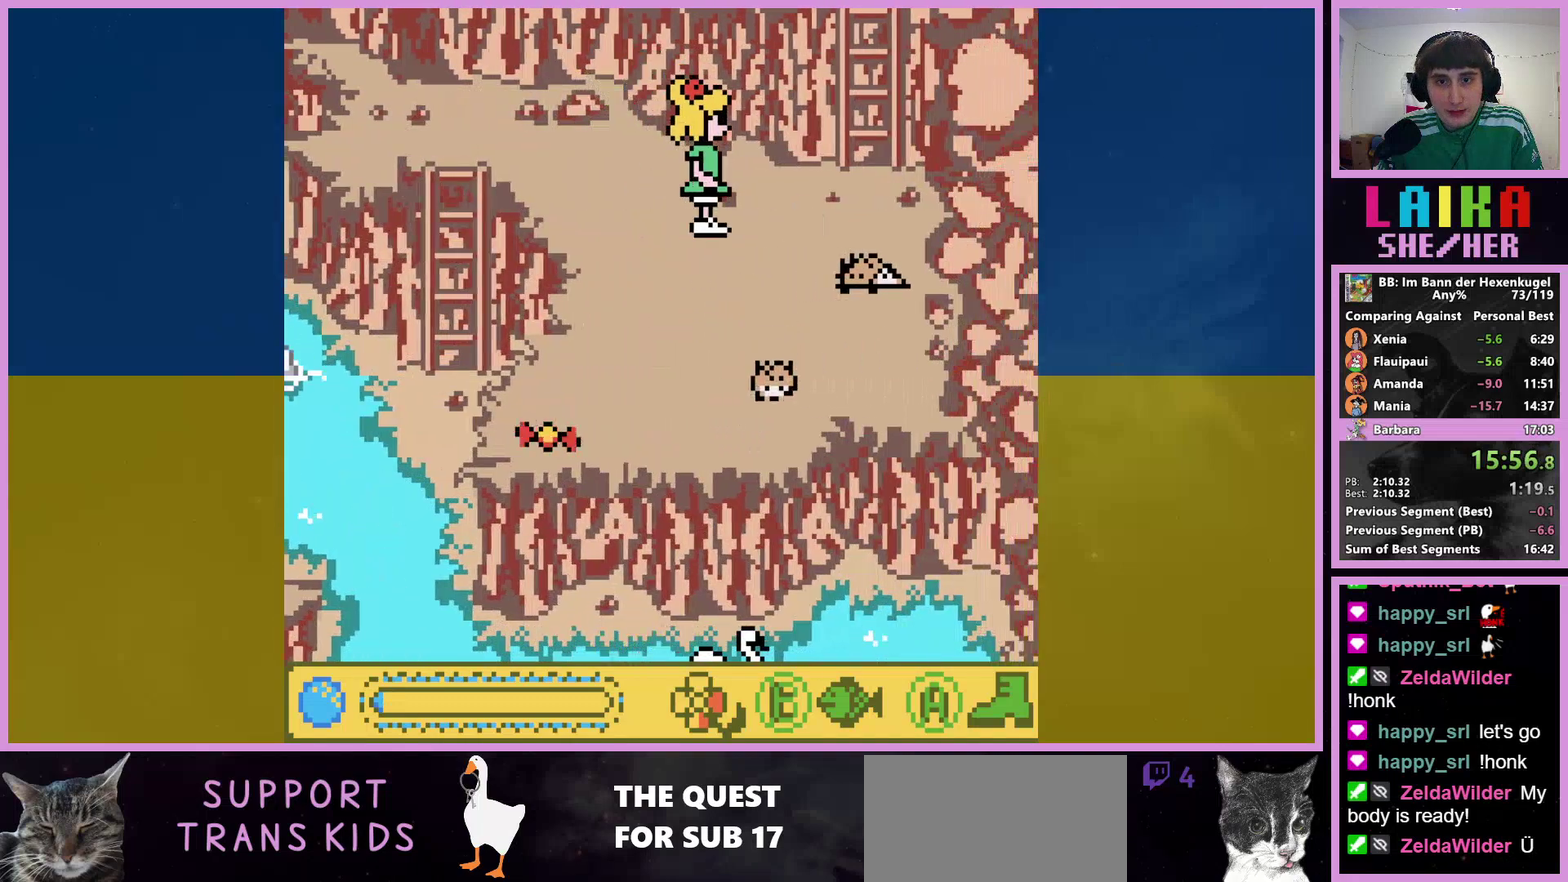
{"buttons": ["DPAD_UP", "DPAD_RIGHT"], "events": [[400, "DPAD_UP", "down"]]}
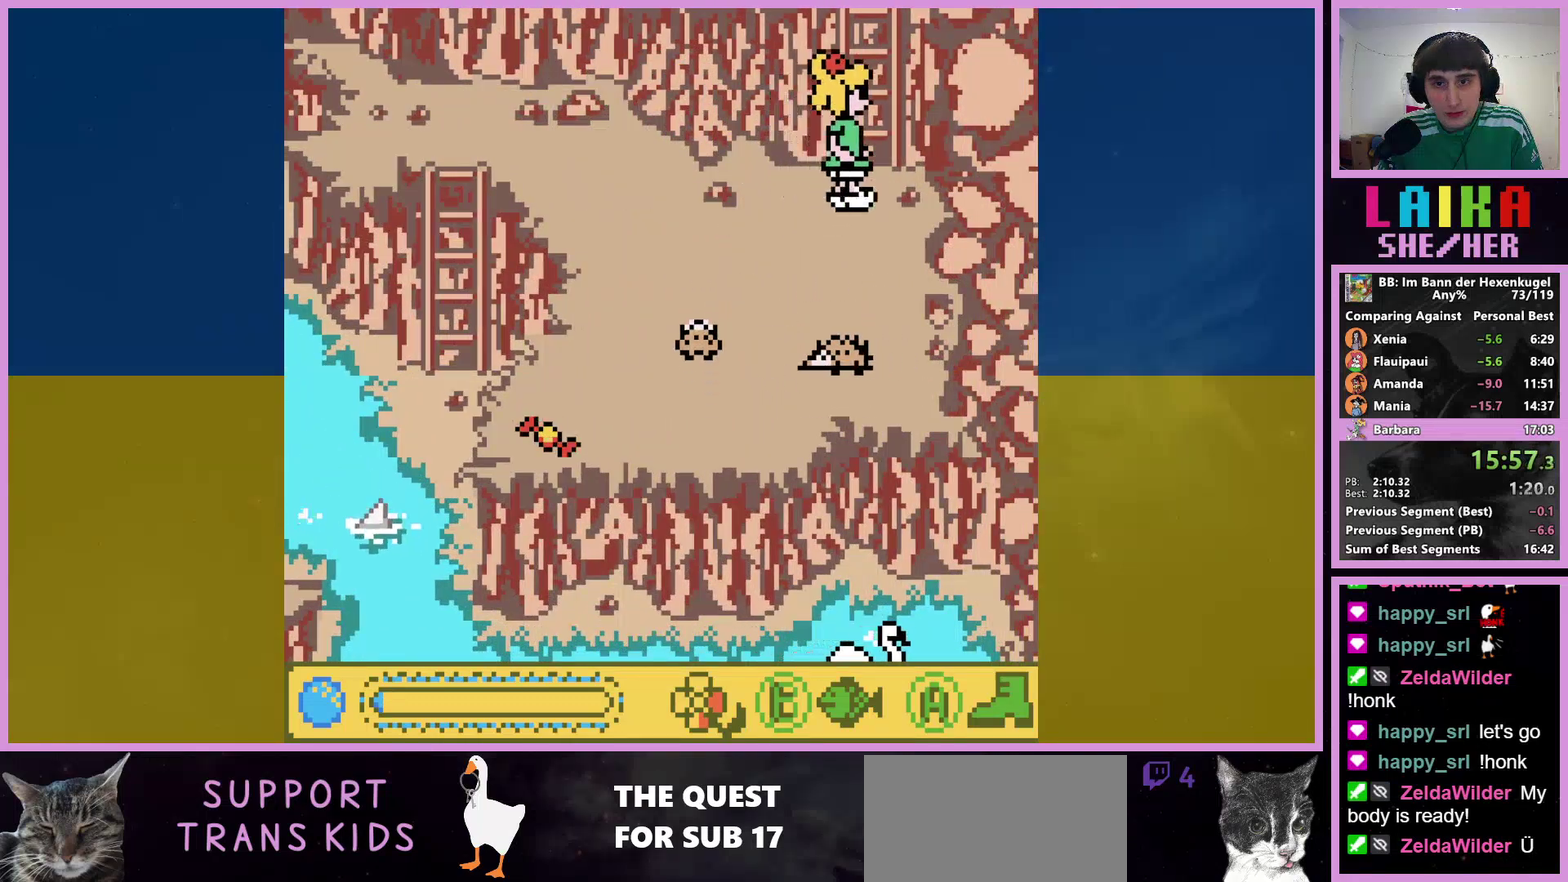
{"buttons": ["DPAD_UP"], "events": [[67, "DPAD_RIGHT", "up"]]}
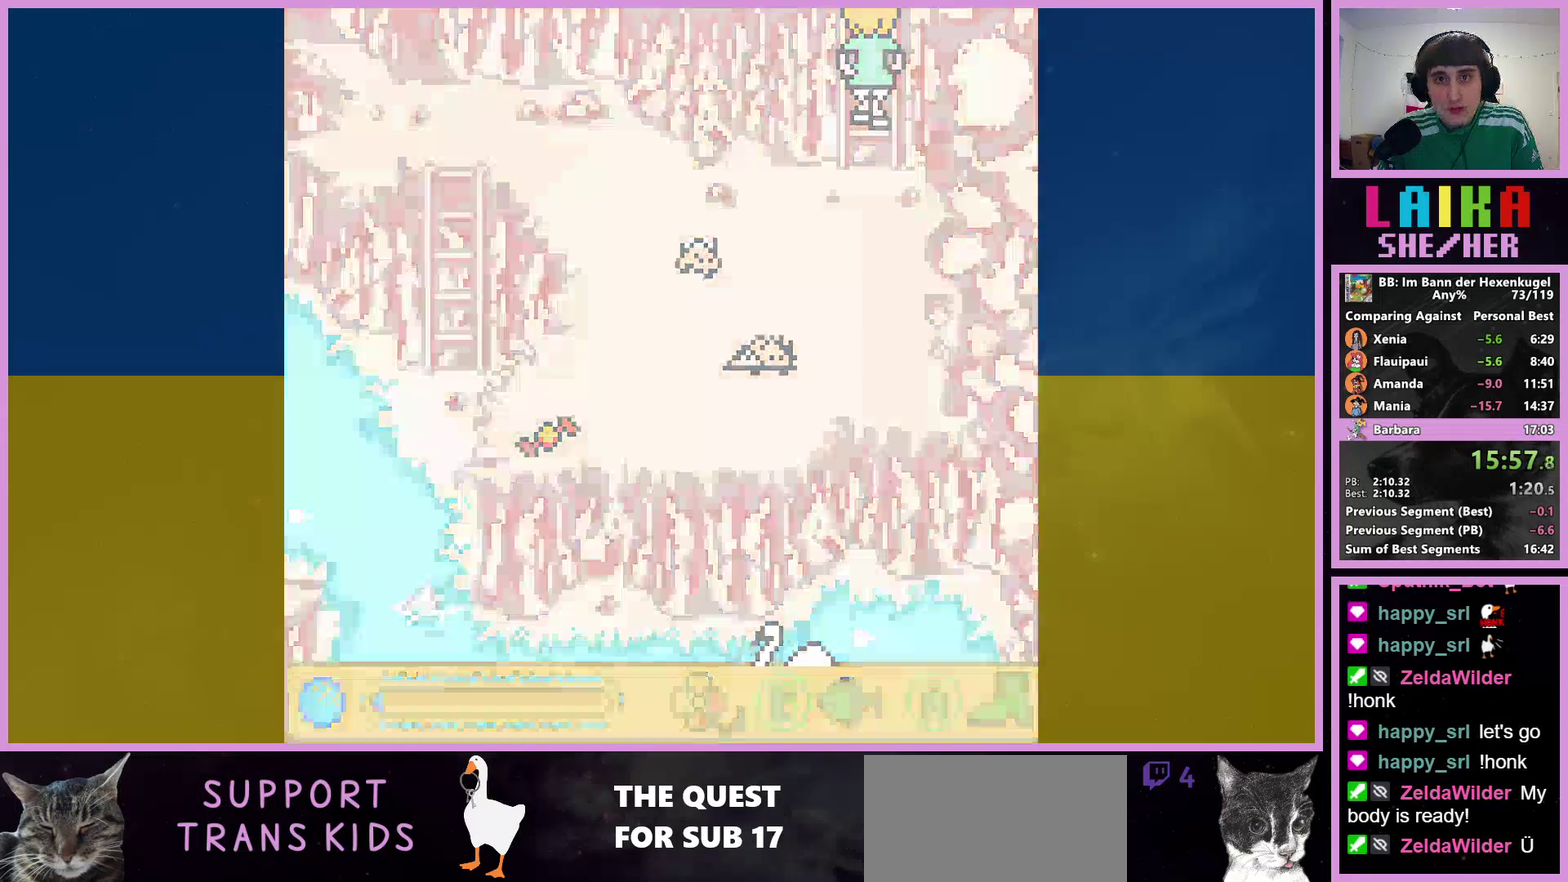
{"buttons": ["DPAD_UP"], "events": []}
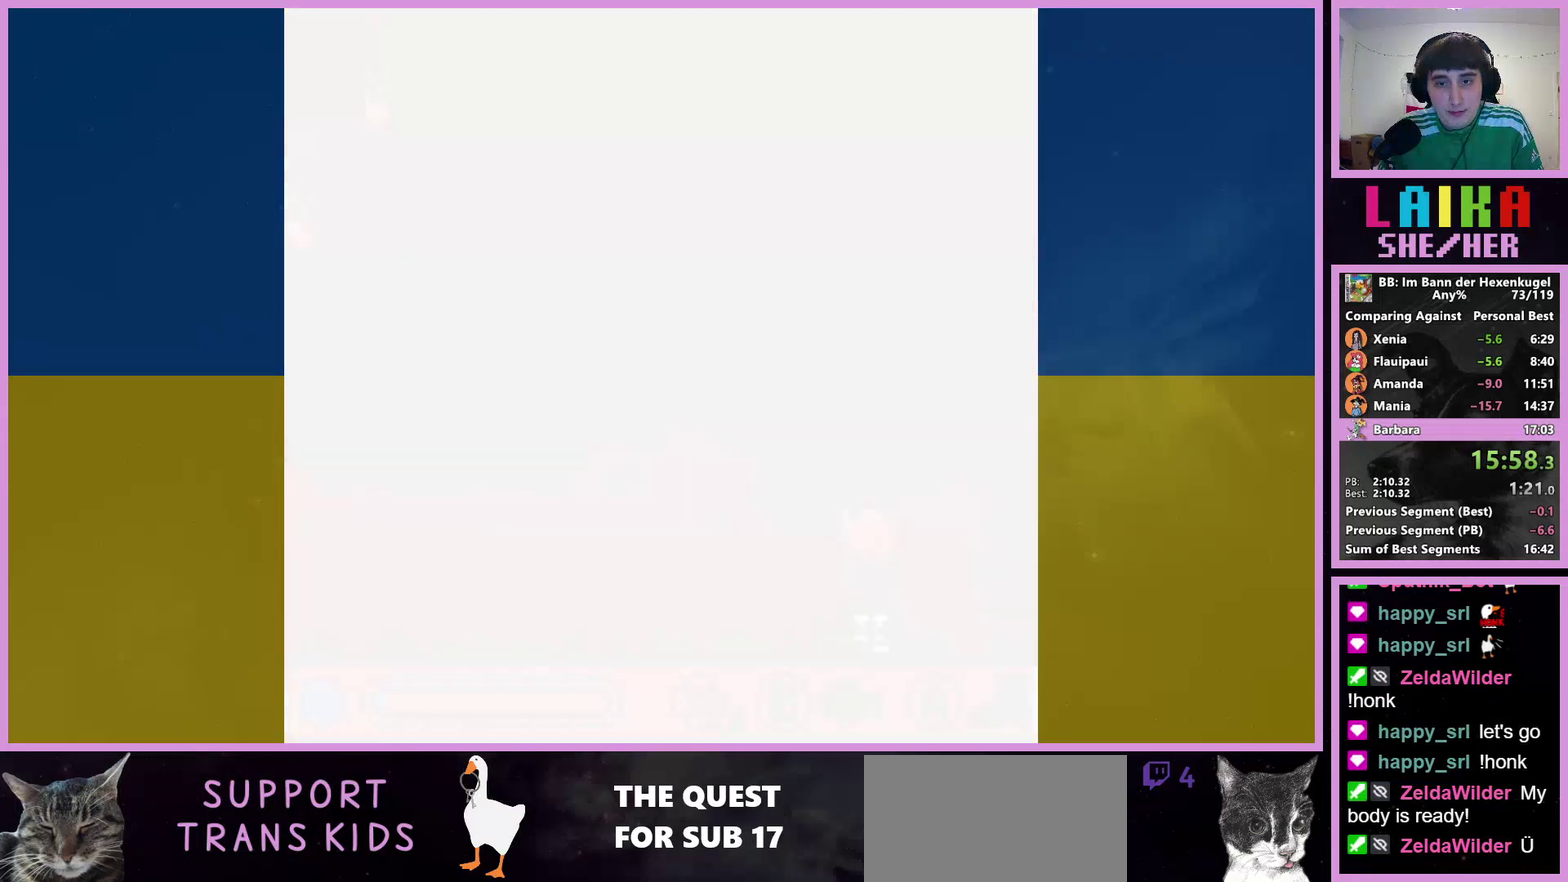
{"buttons": ["DPAD_UP"], "events": []}
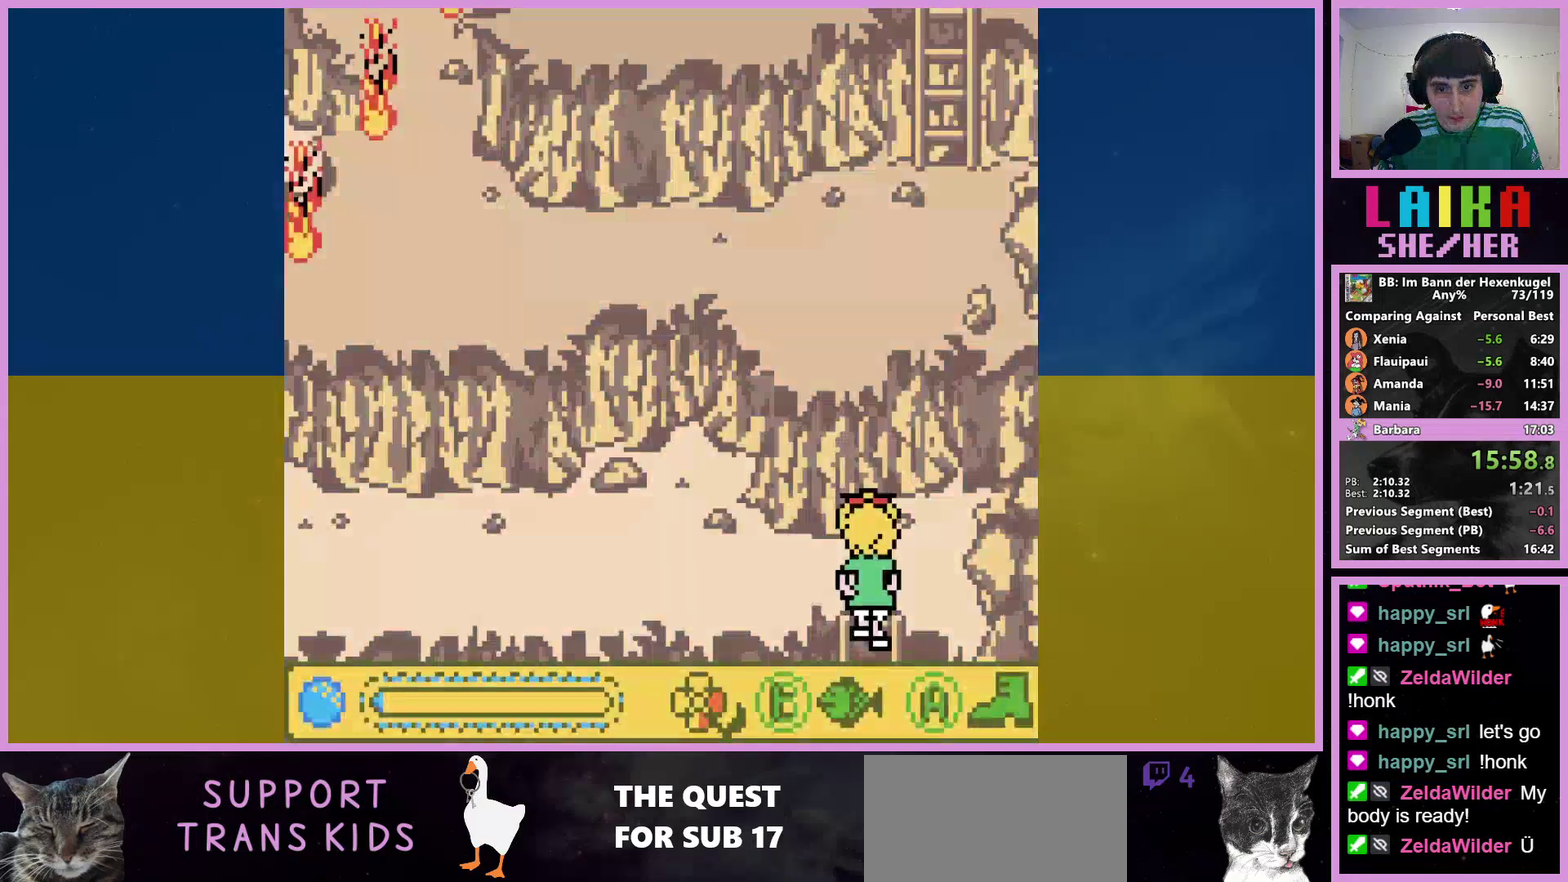
{"buttons": ["A", "DPAD_LEFT"], "events": [[167, "A", "down"], [167, "DPAD_LEFT", "down"], [200, "DPAD_UP", "up"]]}
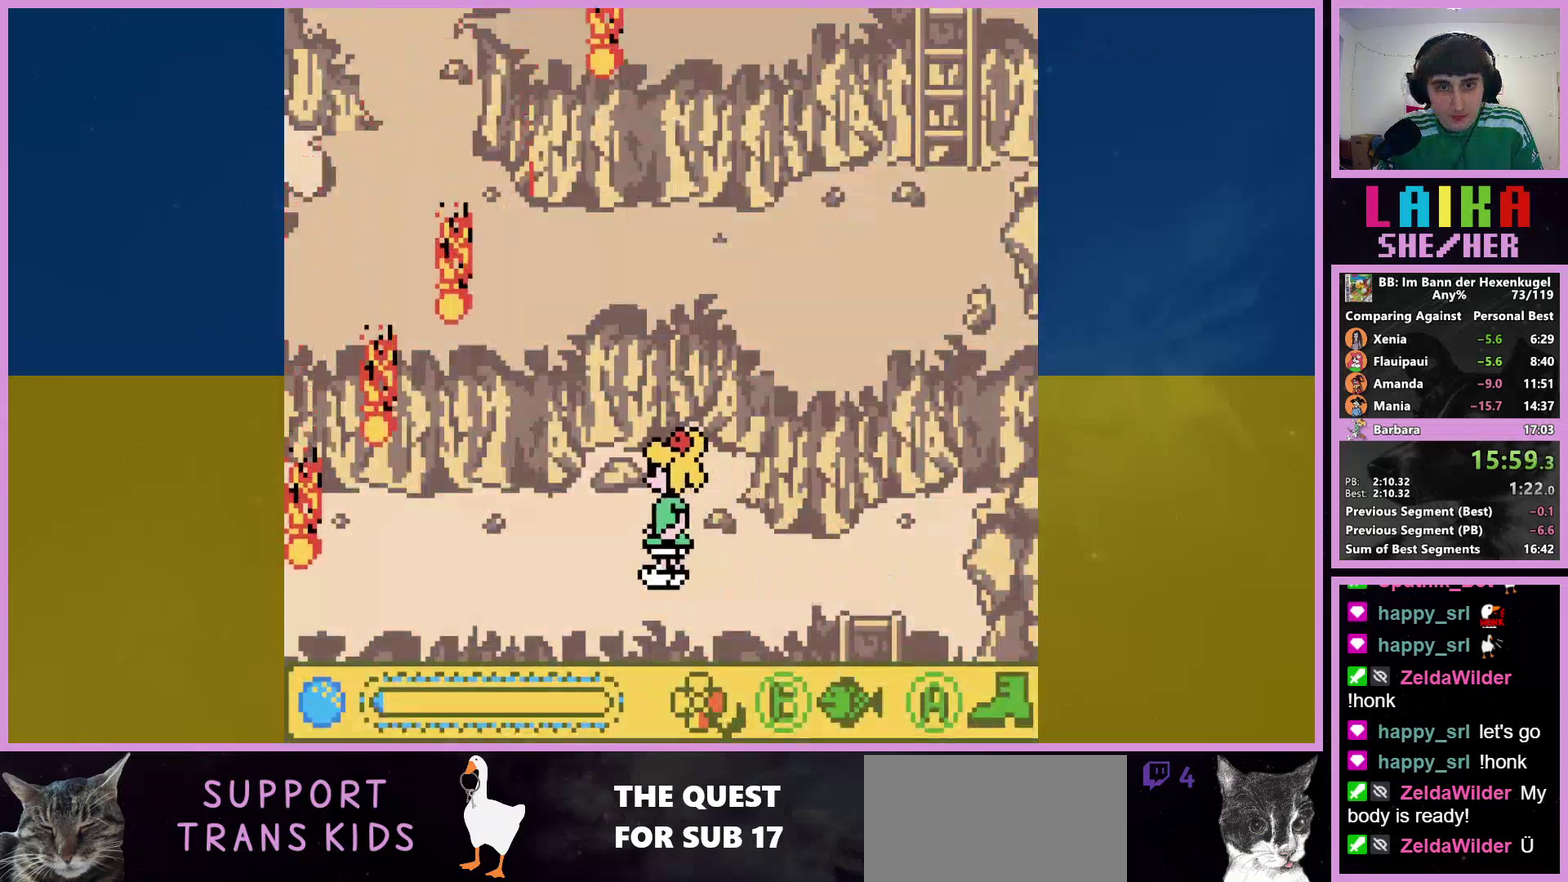
{"buttons": [], "events": [[100, "A", "up"], [500, "DPAD_LEFT", "up"]]}
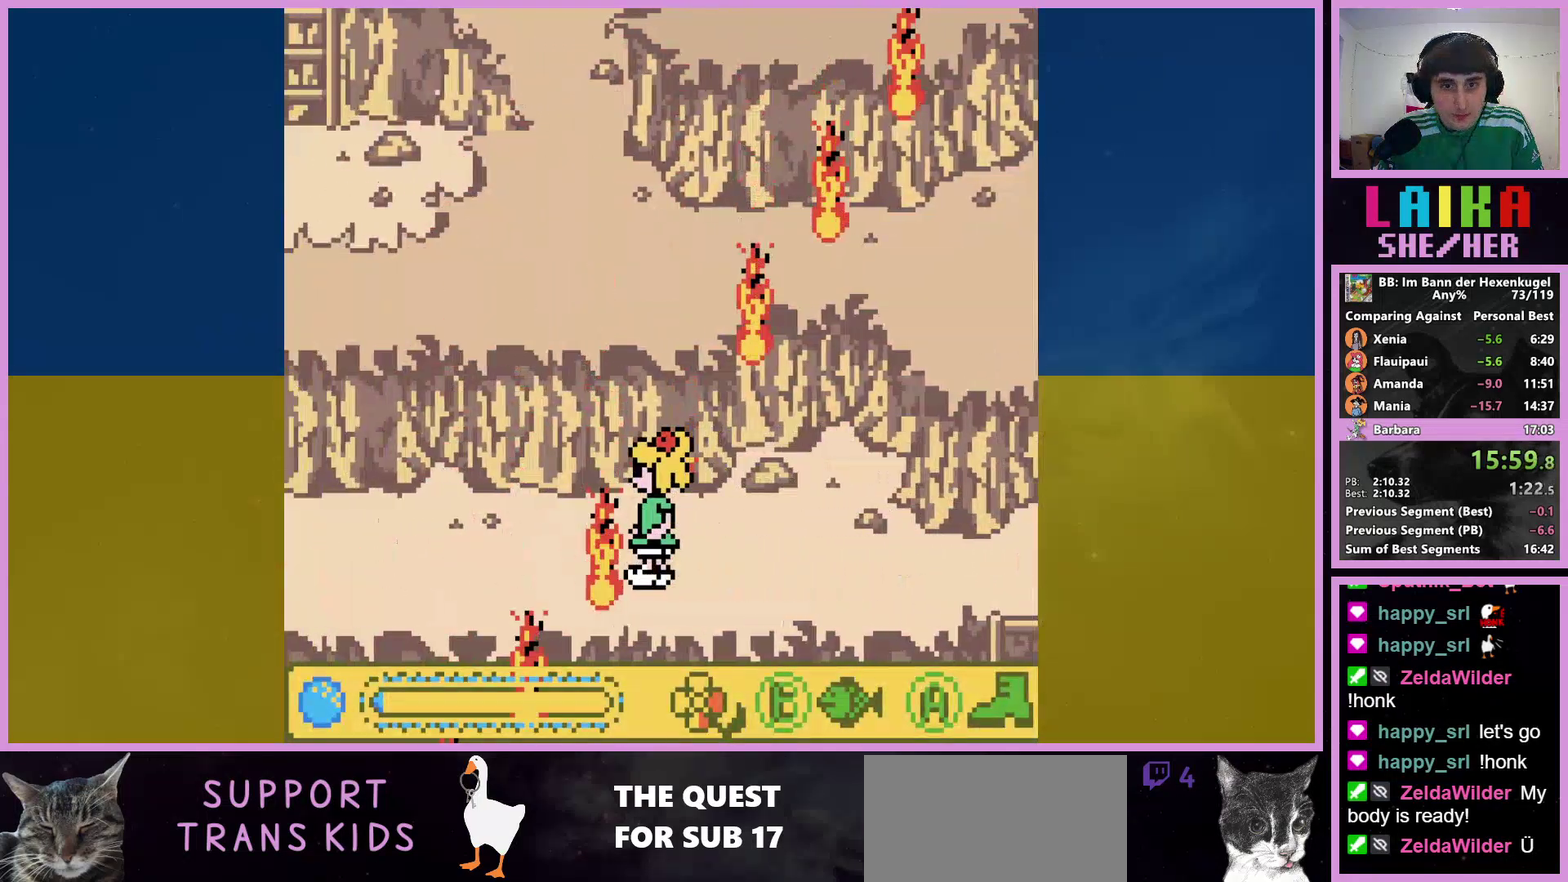
{"buttons": [], "events": []}
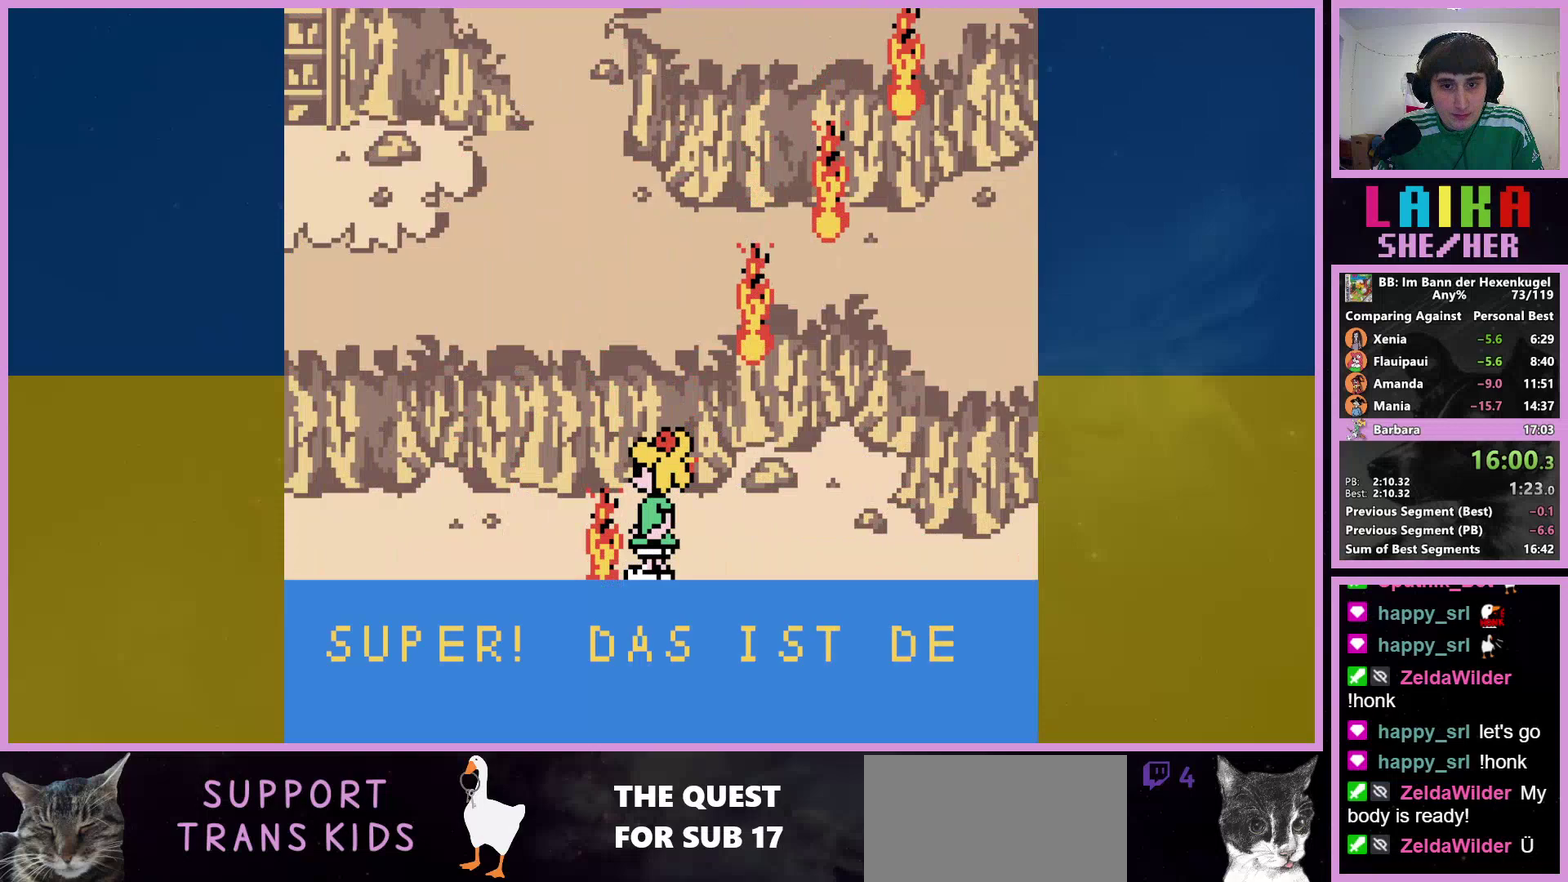
{"buttons": [], "events": [[367, "START", "down"], [500, "START", "up"]]}
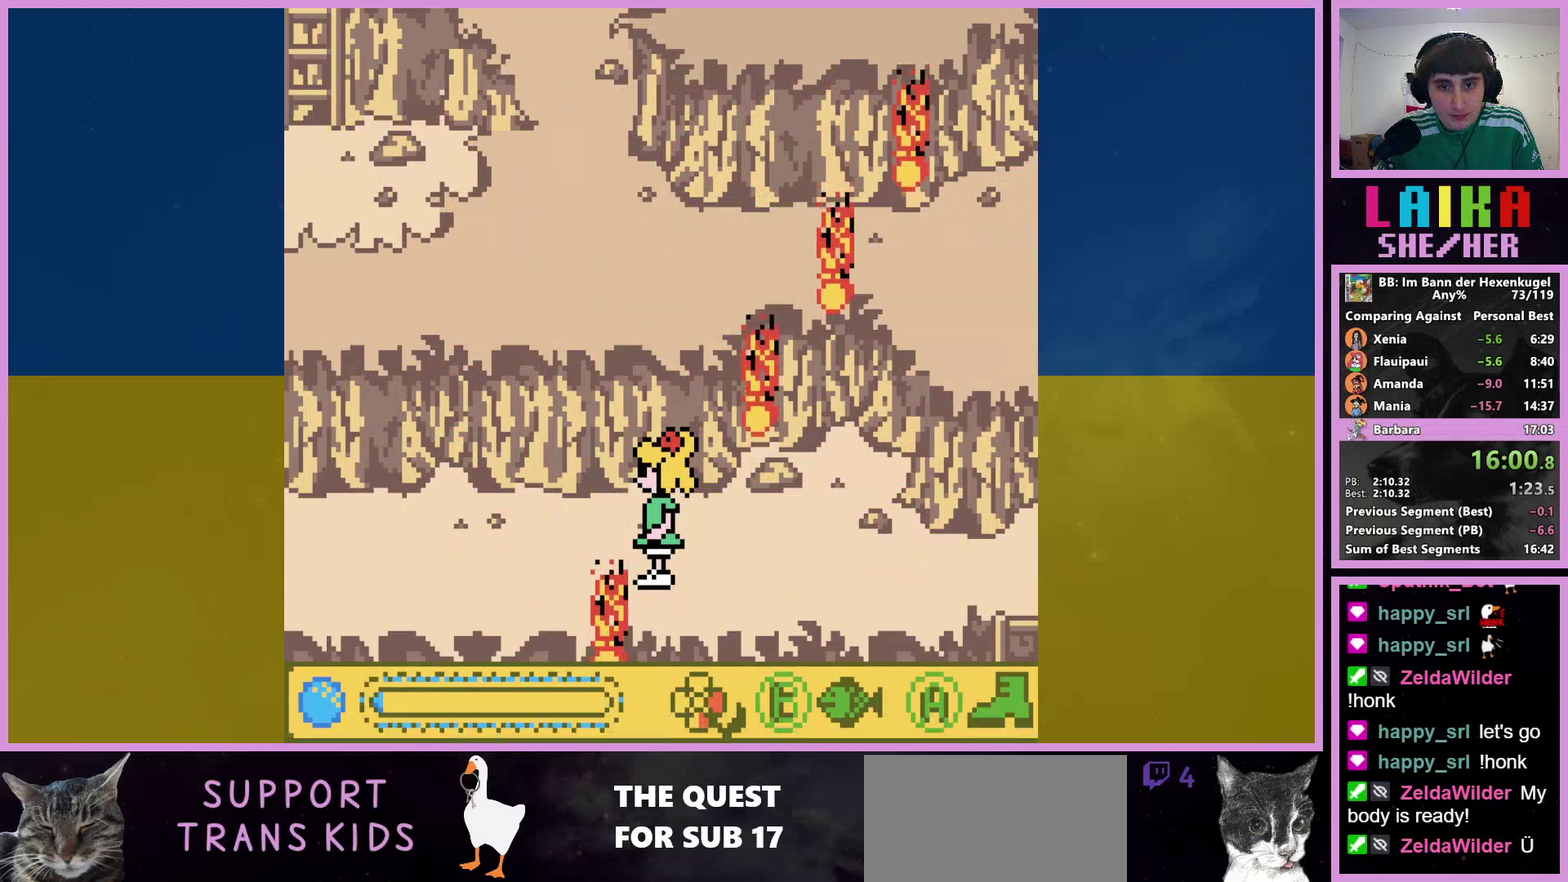
{"buttons": ["A", "DPAD_LEFT"], "events": [[233, "DPAD_LEFT", "down"], [267, "A", "down"]]}
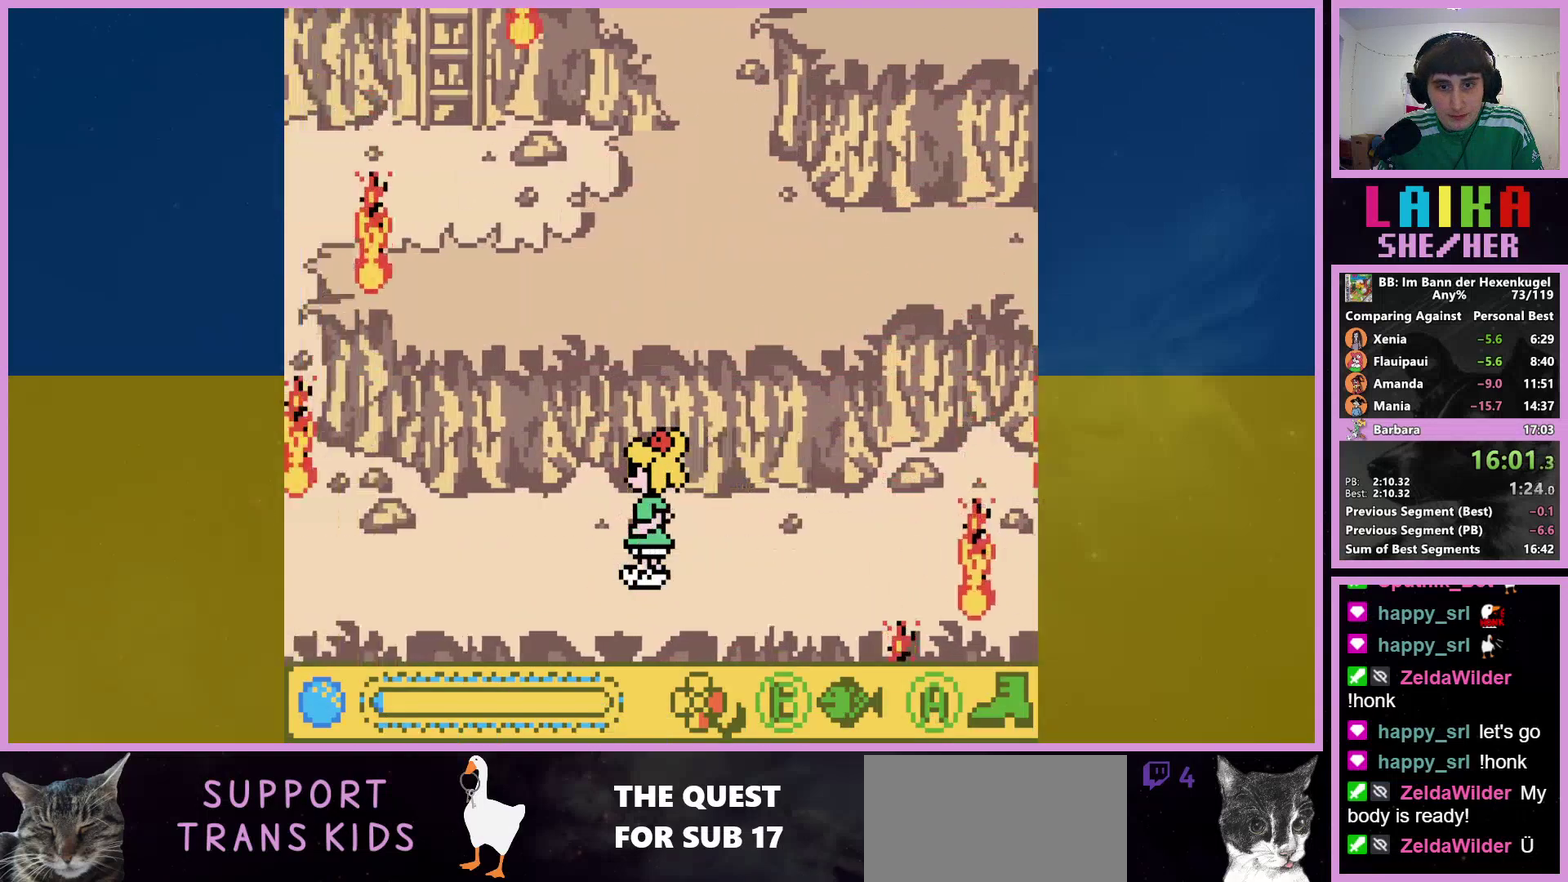
{"buttons": [], "events": [[300, "A", "up"], [467, "DPAD_LEFT", "up"]]}
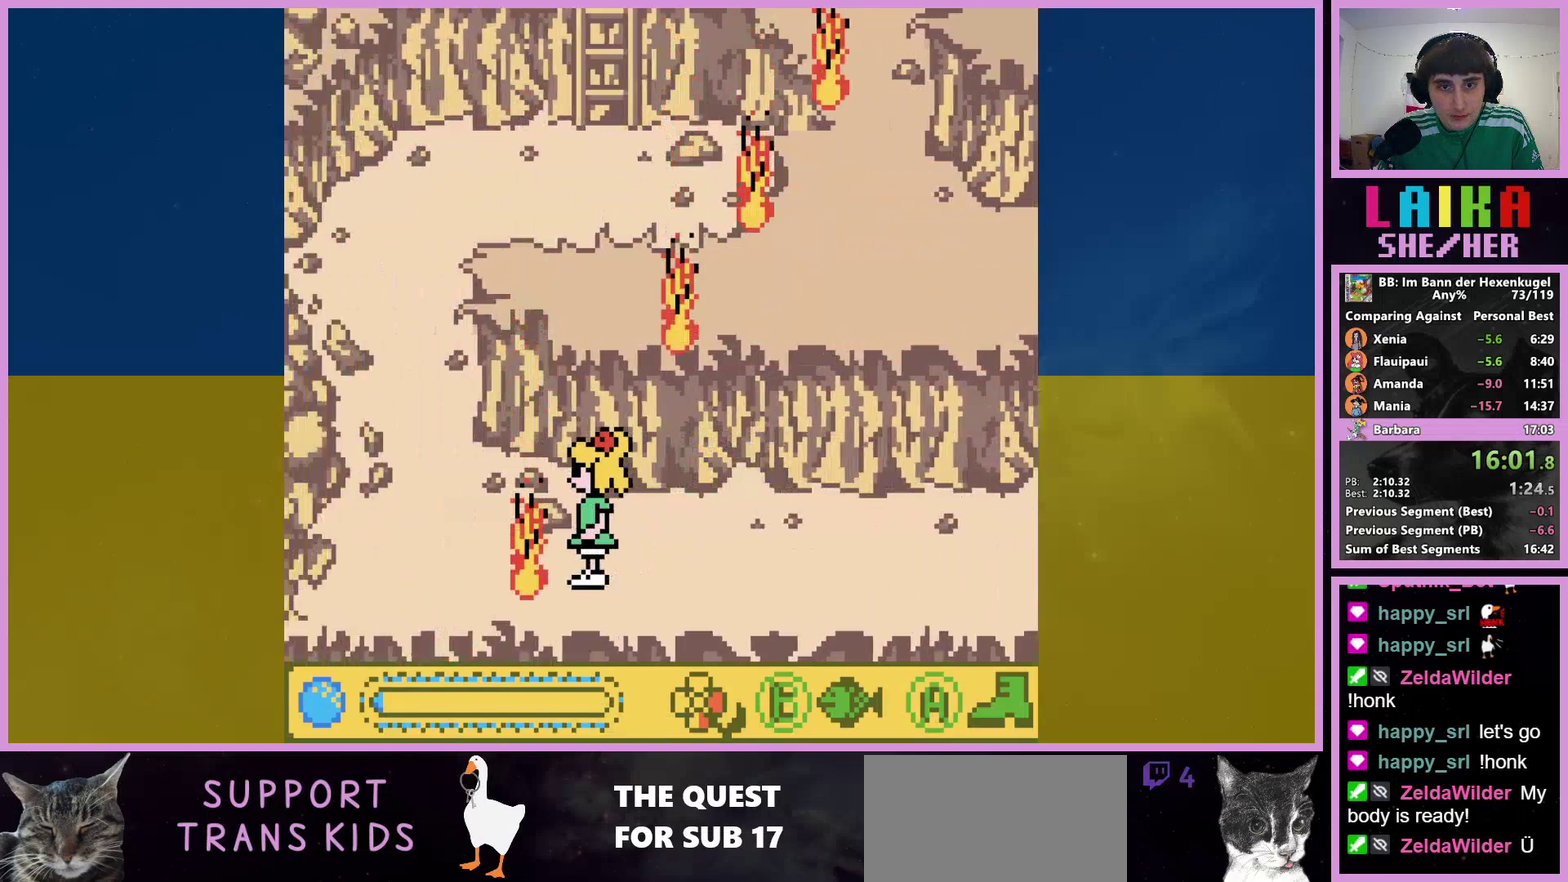
{"buttons": ["A", "DPAD_UP", "DPAD_LEFT"], "events": [[333, "DPAD_LEFT", "down"], [367, "A", "down"], [367, "DPAD_UP", "down"]]}
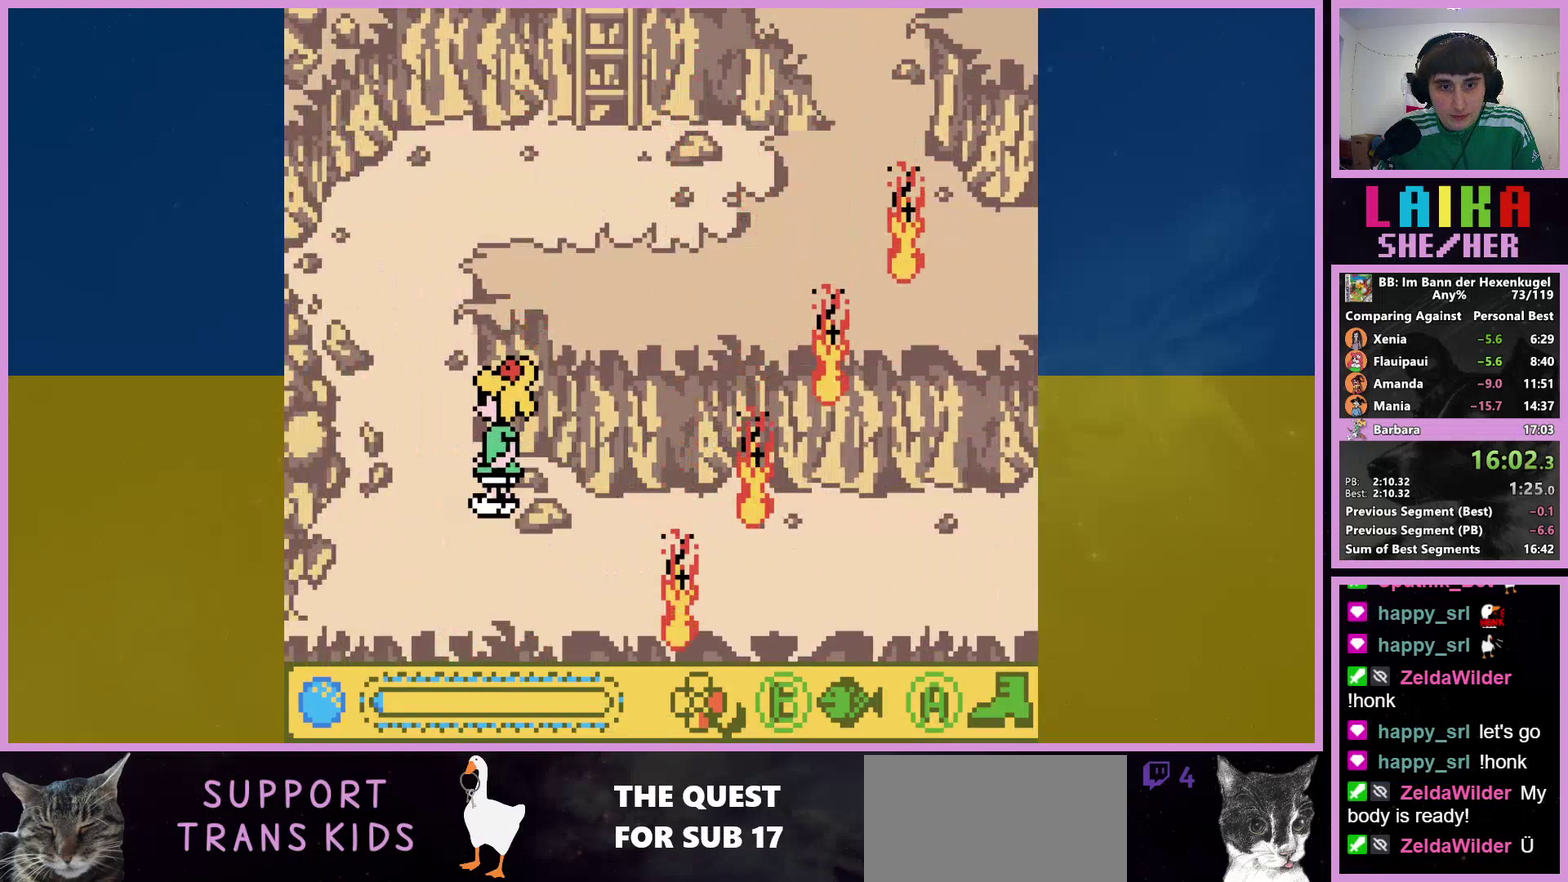
{"buttons": ["DPAD_UP", "DPAD_LEFT"], "events": [[467, "A", "up"]]}
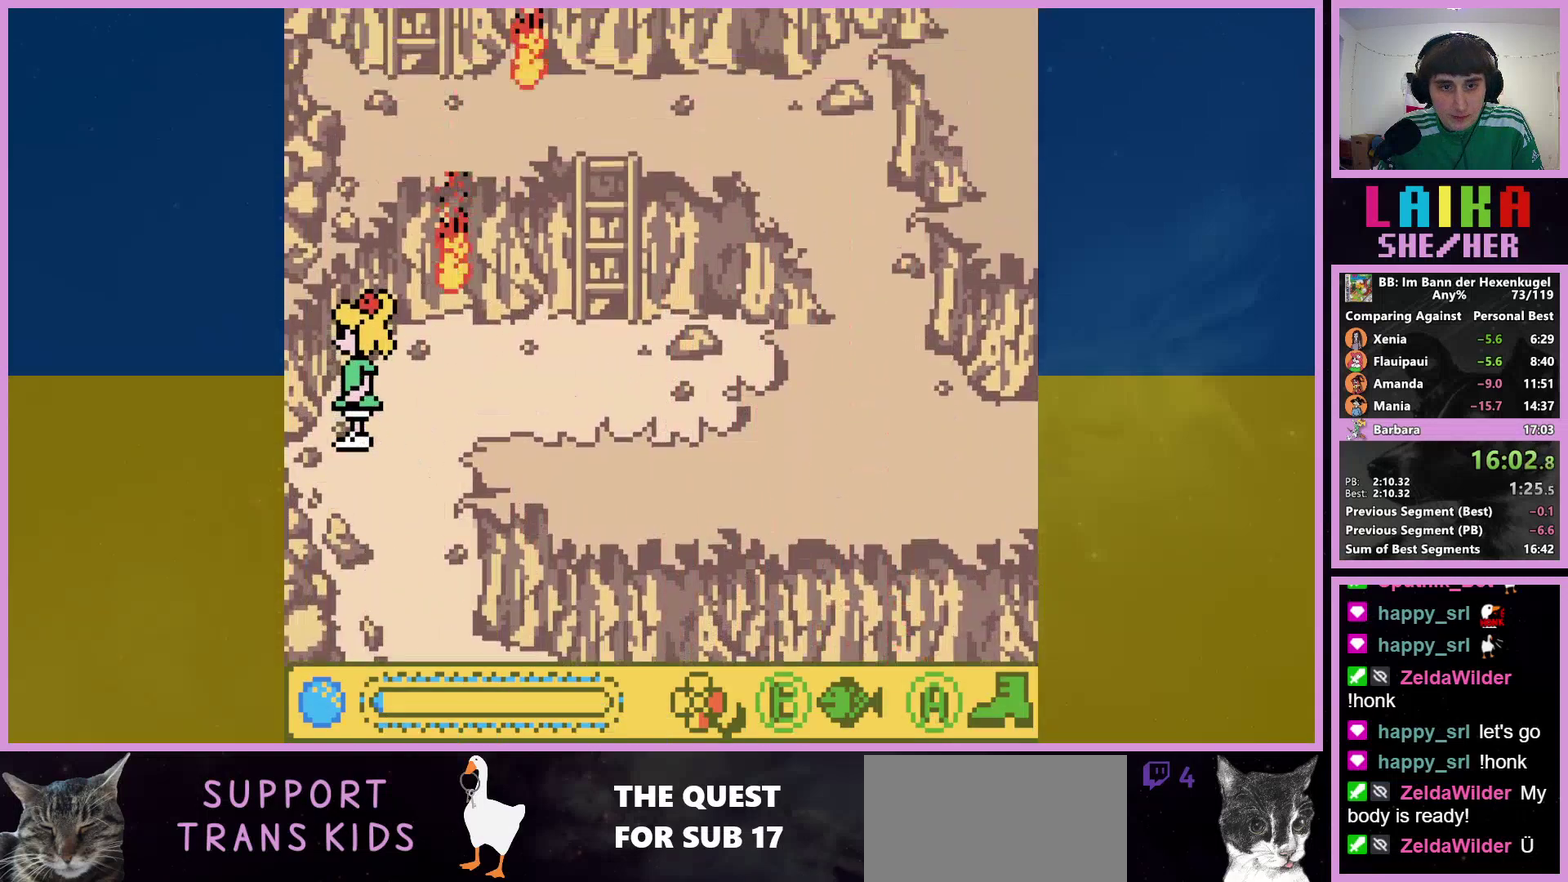
{"buttons": [], "events": [[100, "DPAD_LEFT", "up"], [200, "DPAD_UP", "up"]]}
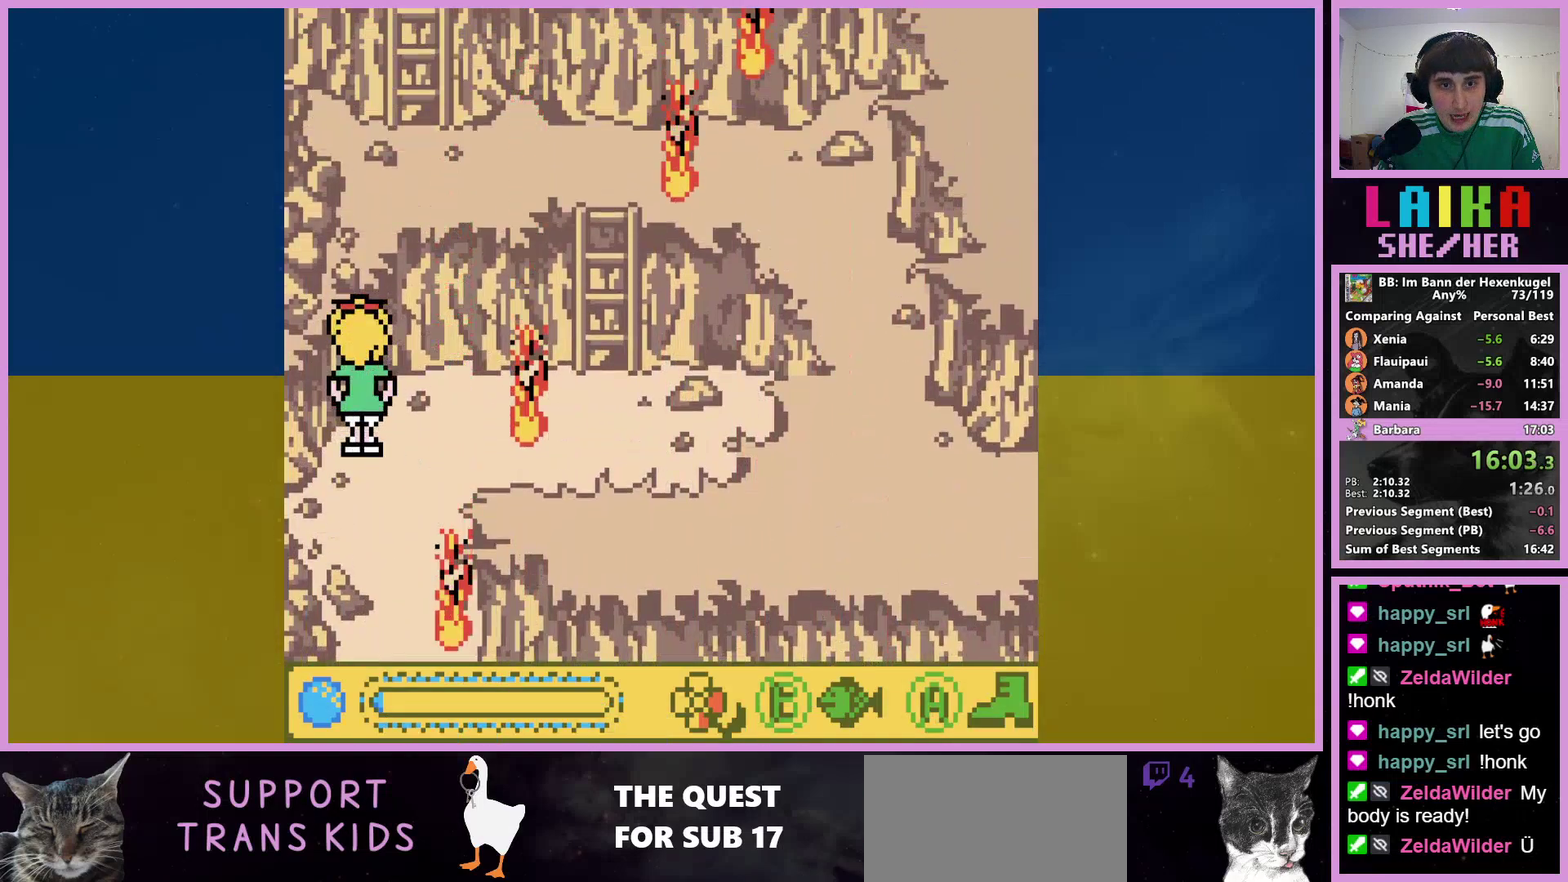
{"buttons": ["A", "DPAD_RIGHT"], "events": [[167, "DPAD_RIGHT", "down"], [300, "A", "down"]]}
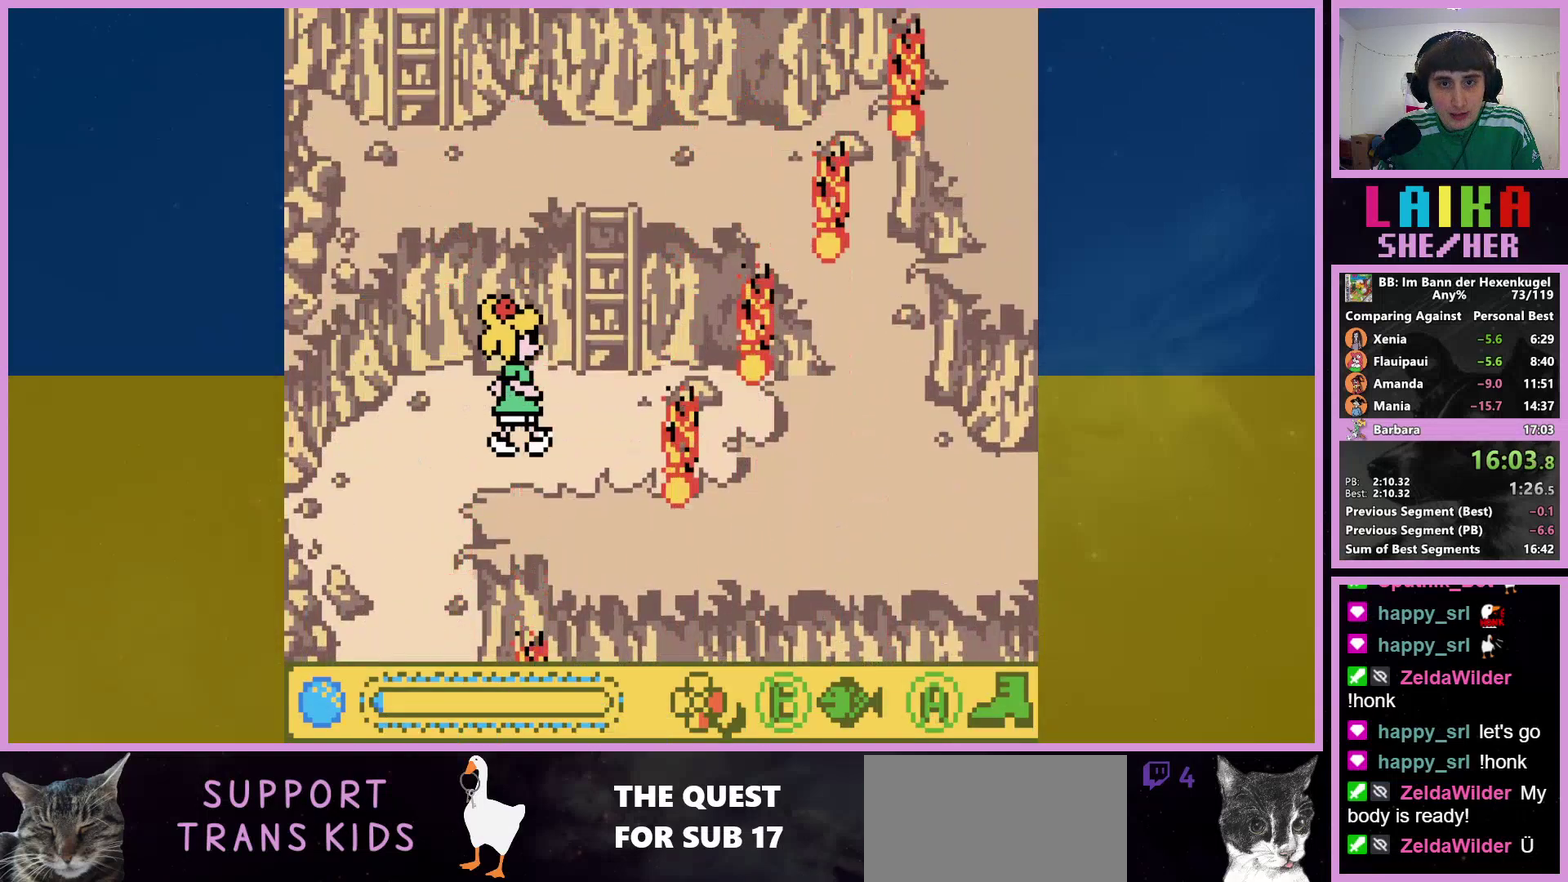
{"buttons": ["A", "DPAD_RIGHT"], "events": [[100, "DPAD_UP", "down"], [200, "DPAD_RIGHT", "up"], [333, "DPAD_RIGHT", "down"], [500, "DPAD_UP", "up"]]}
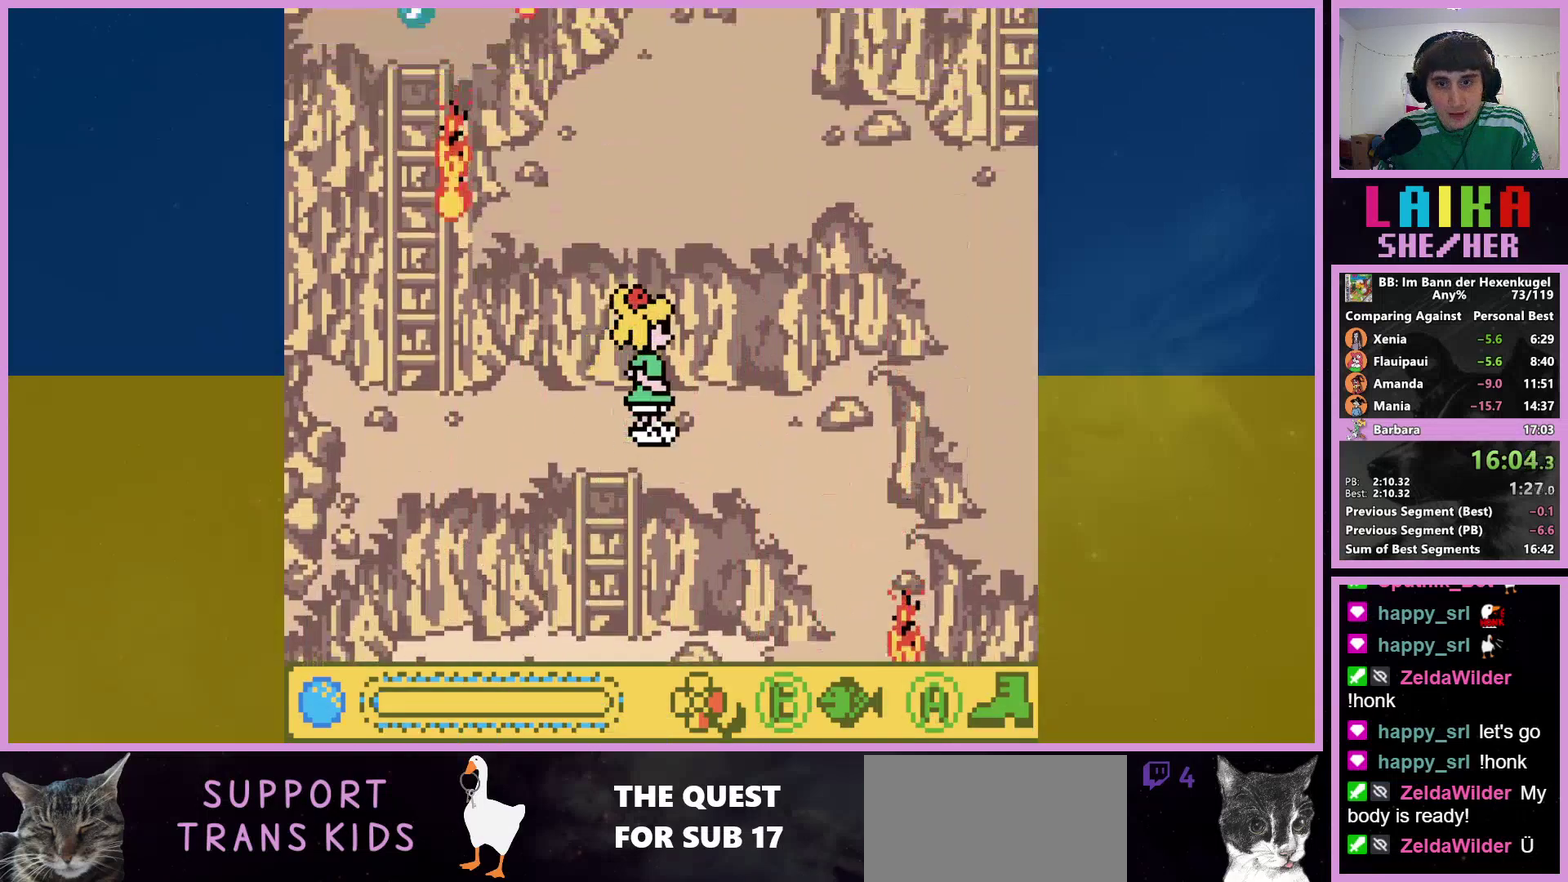
{"buttons": ["DPAD_DOWN", "DPAD_RIGHT"], "events": [[100, "A", "up"], [200, "DPAD_DOWN", "down"]]}
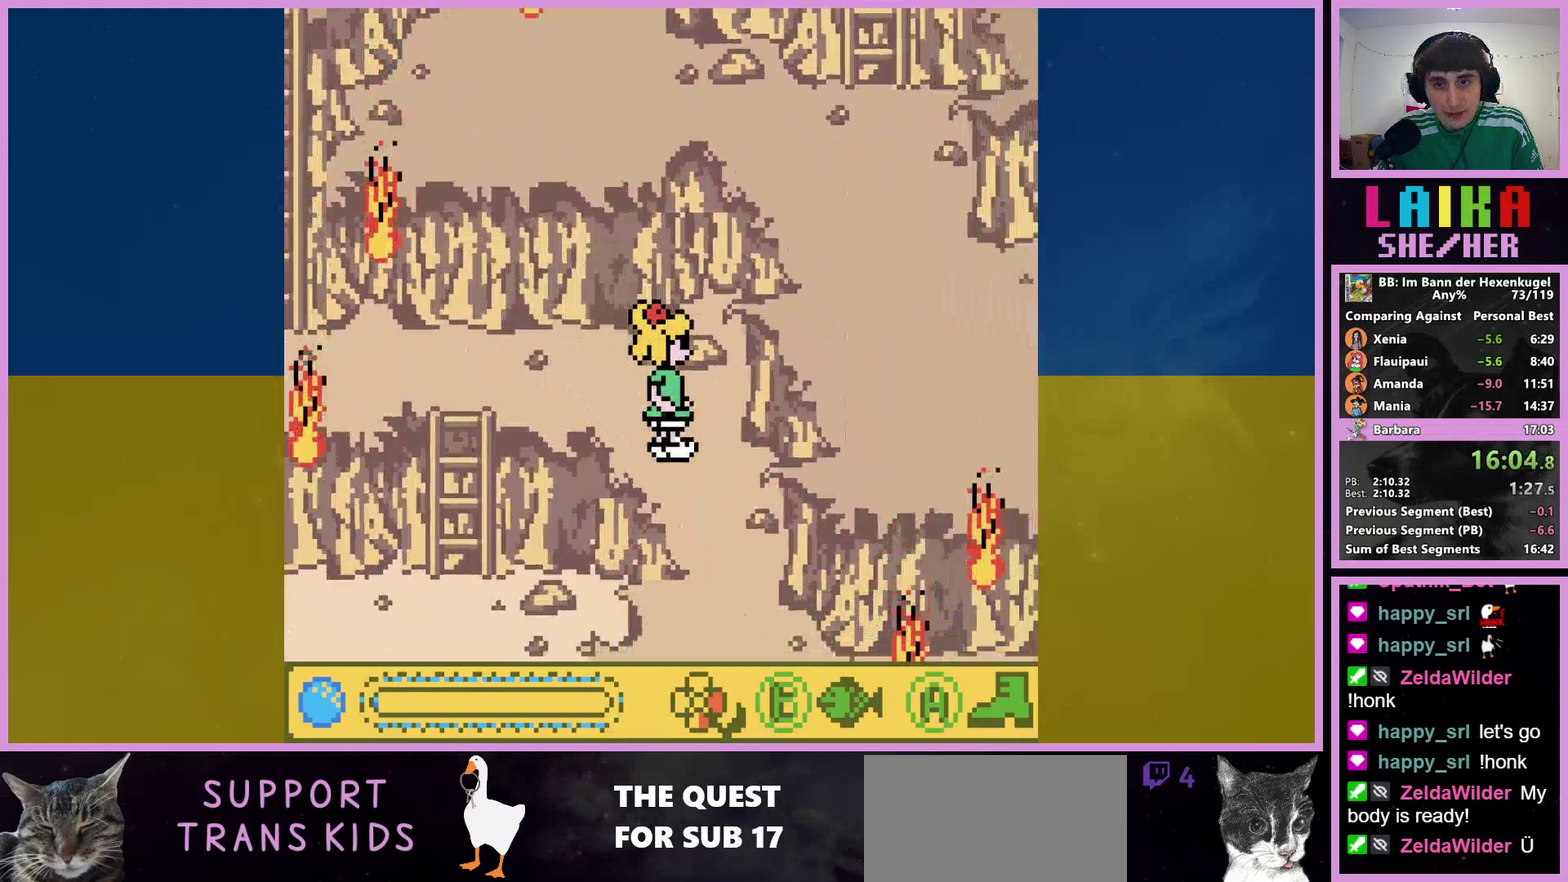
{"buttons": ["DPAD_RIGHT"], "events": [[33, "A", "down"], [367, "A", "up"], [500, "DPAD_DOWN", "up"]]}
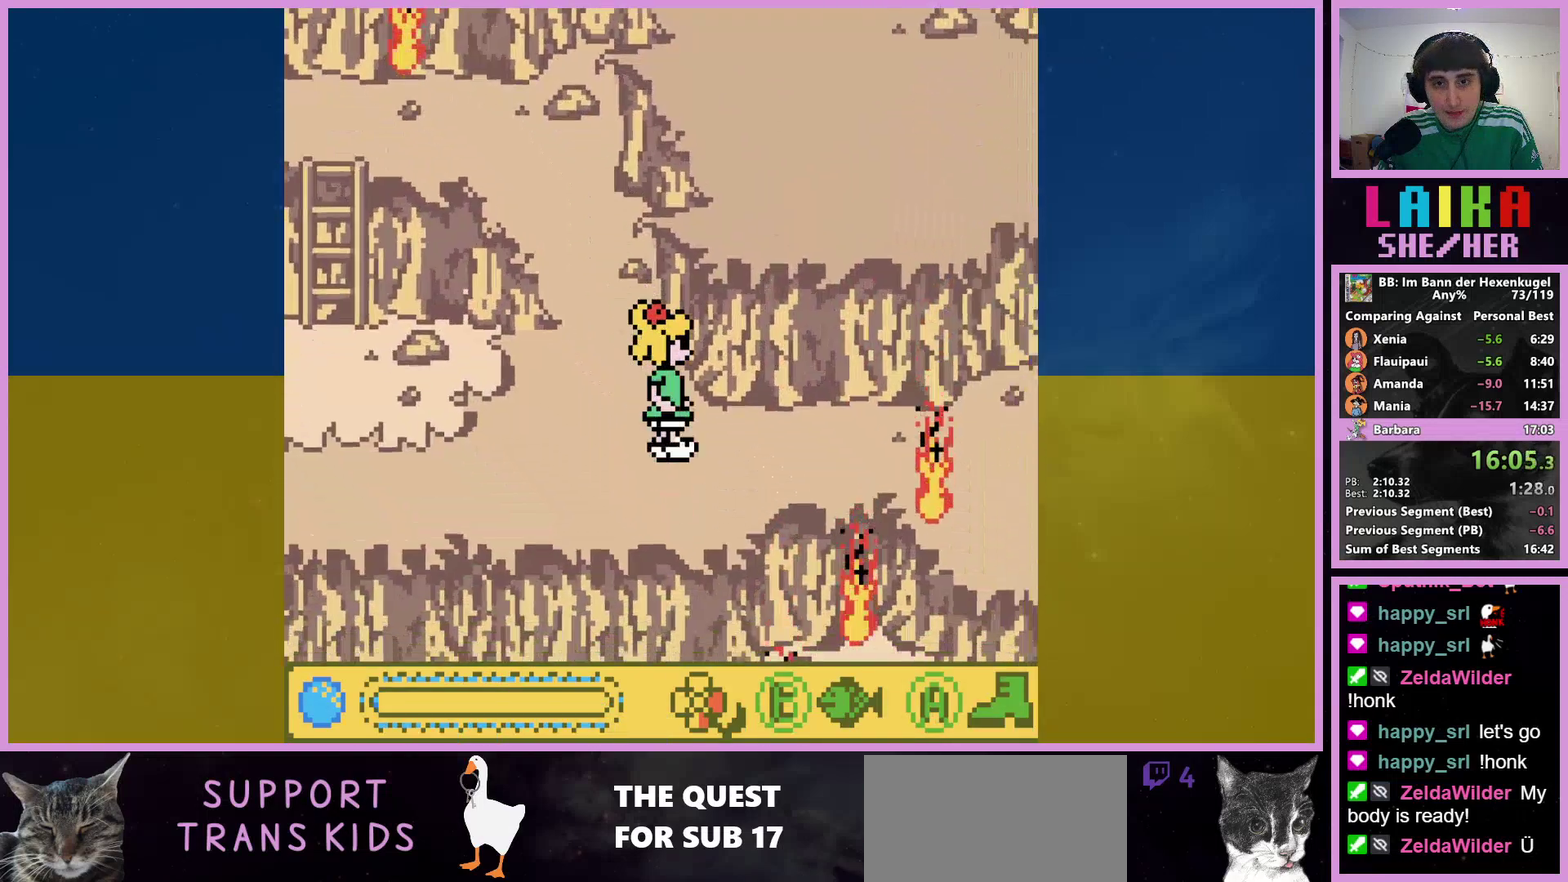
{"buttons": ["A", "DPAD_RIGHT"], "events": [[467, "A", "down"]]}
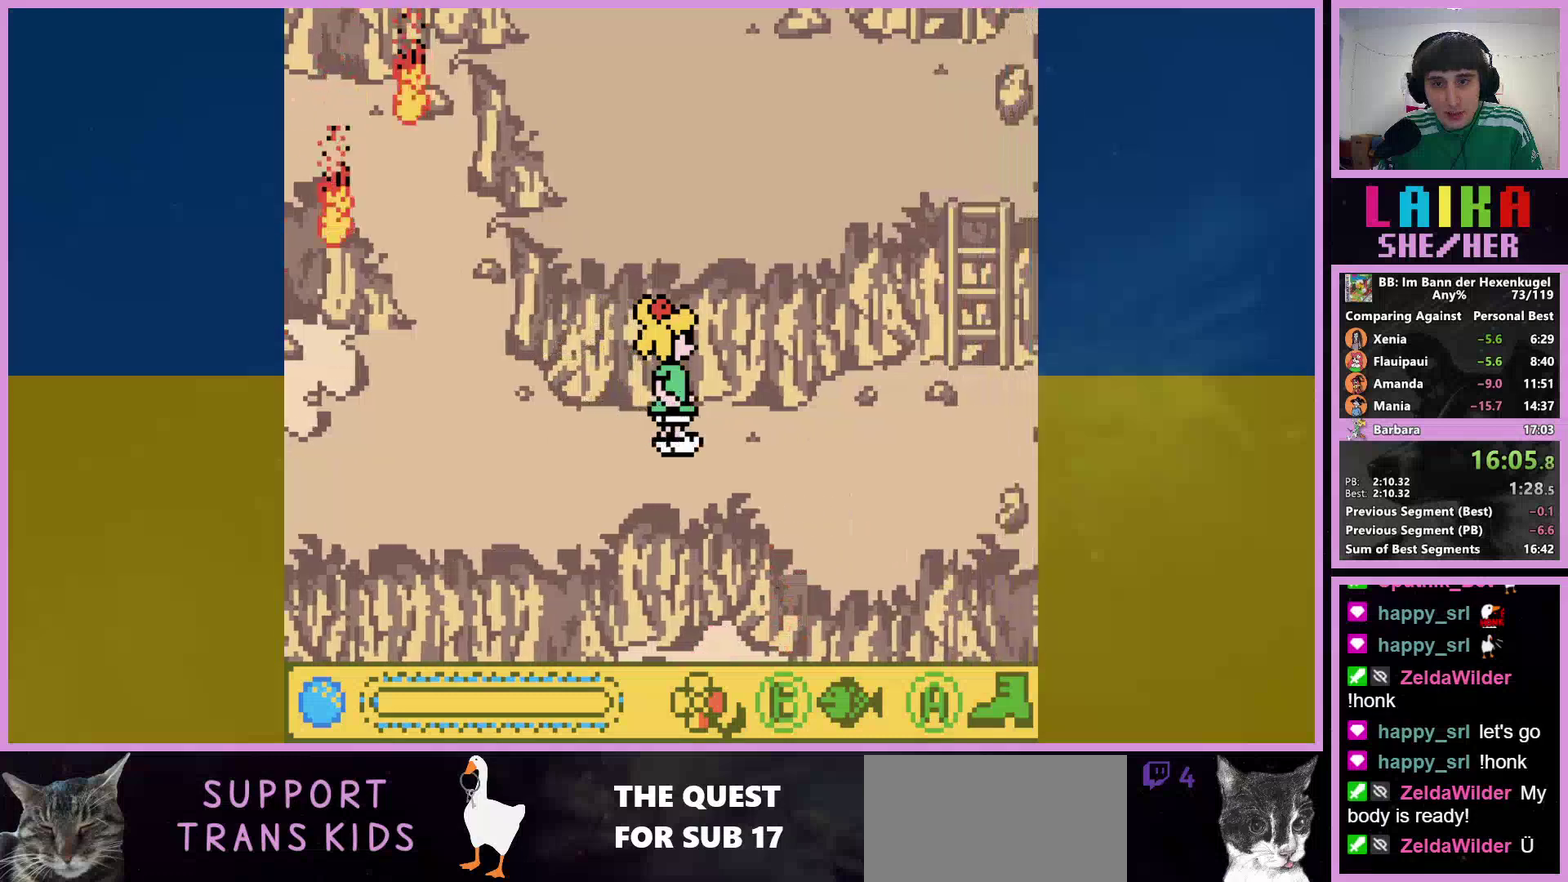
{"buttons": ["DPAD_RIGHT"], "events": [[433, "A", "up"]]}
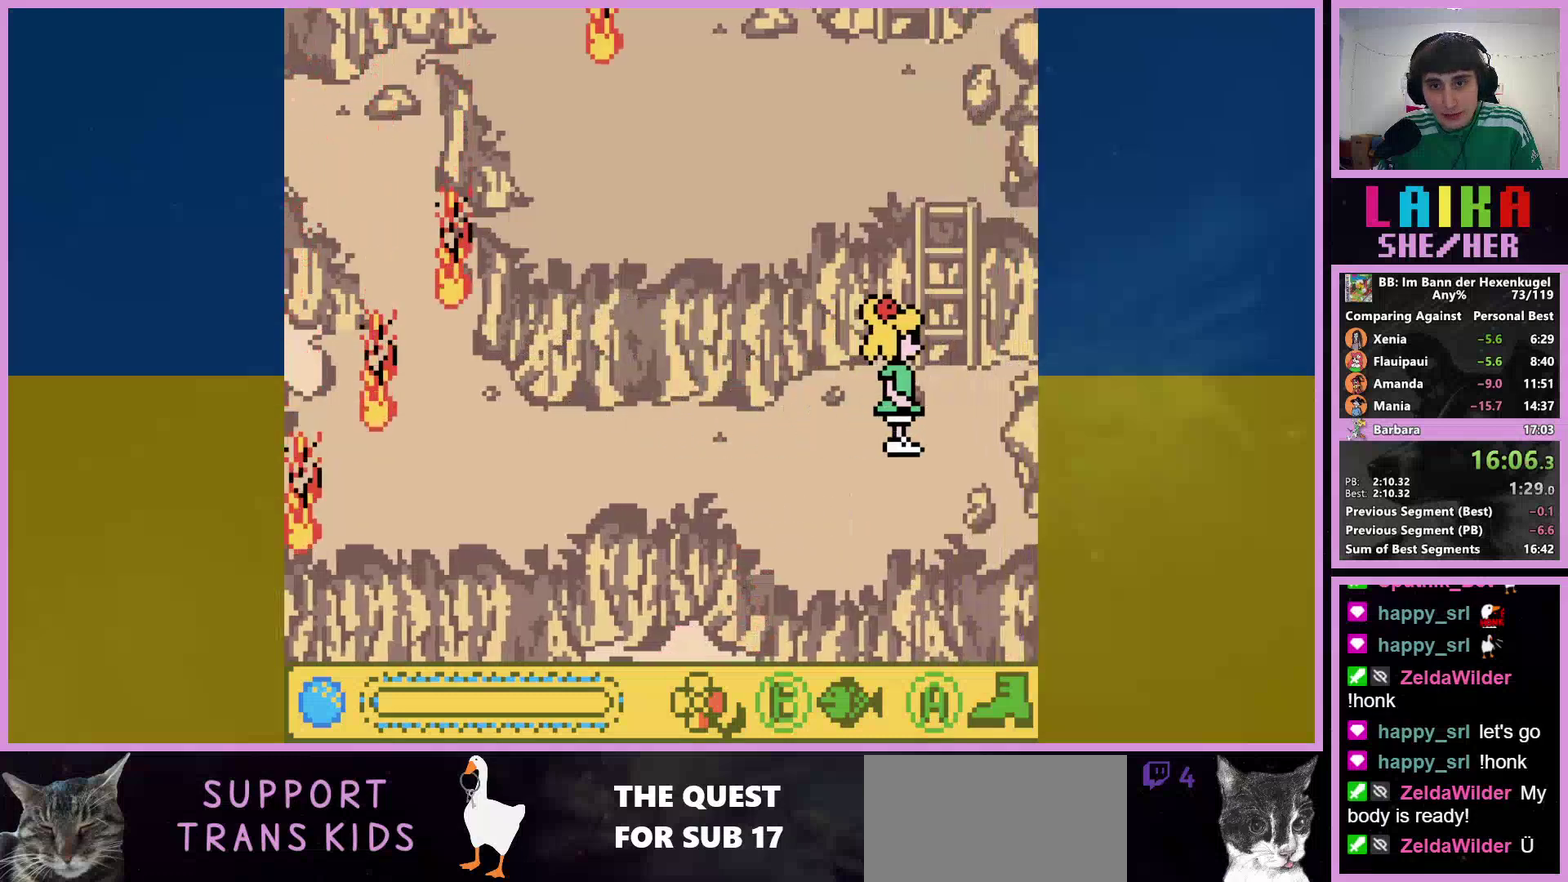
{"buttons": ["DPAD_UP"], "events": [[33, "DPAD_UP", "down"], [233, "DPAD_RIGHT", "up"]]}
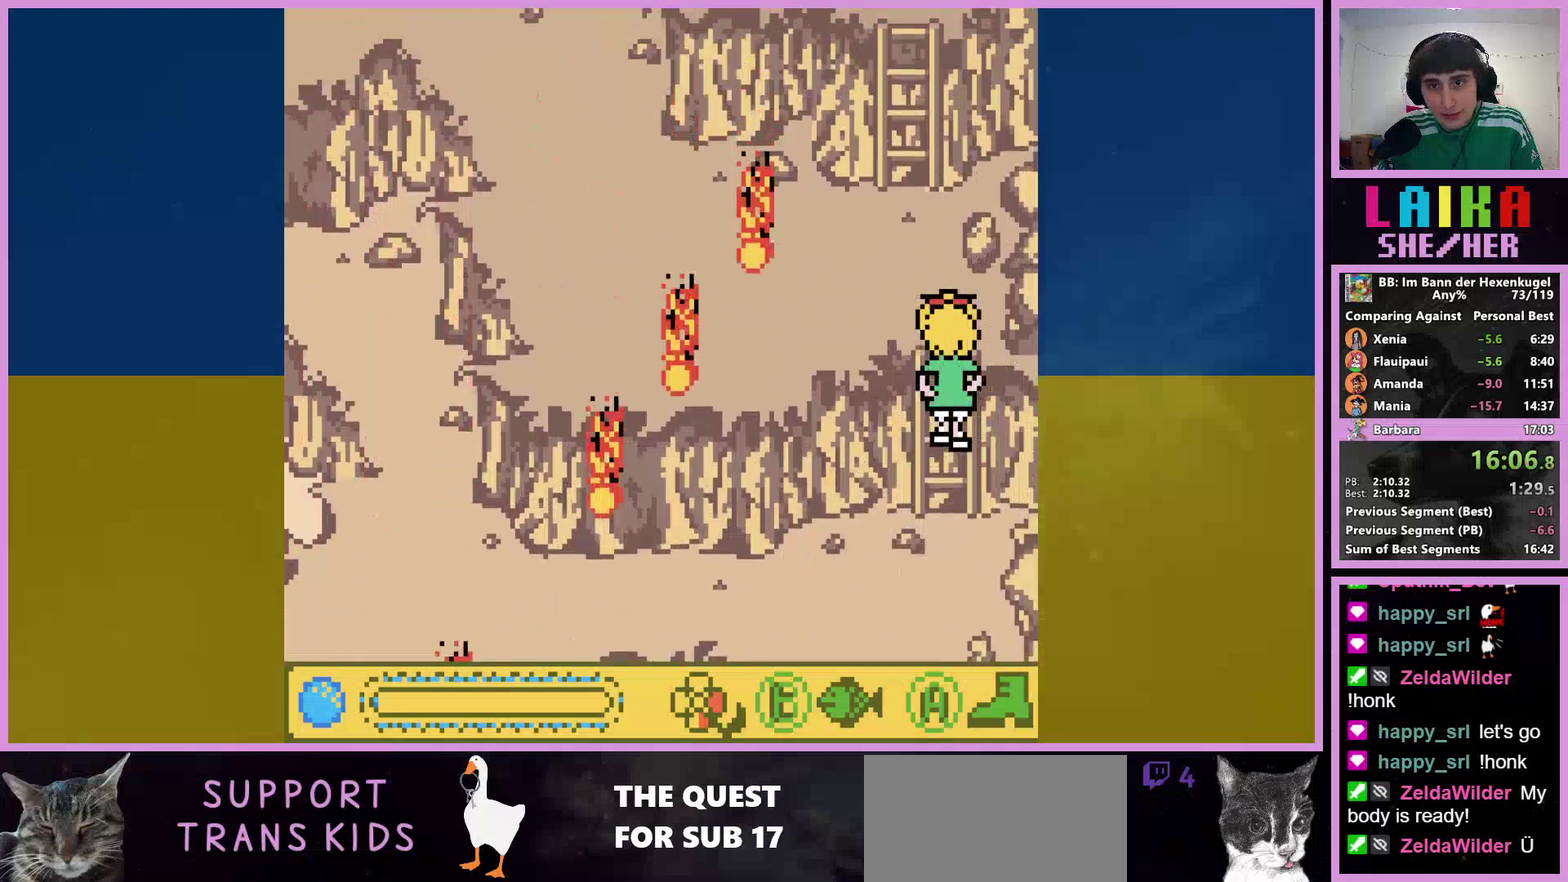
{"buttons": ["A", "DPAD_LEFT"], "events": [[267, "DPAD_LEFT", "down"], [367, "DPAD_UP", "up"], [467, "A", "down"]]}
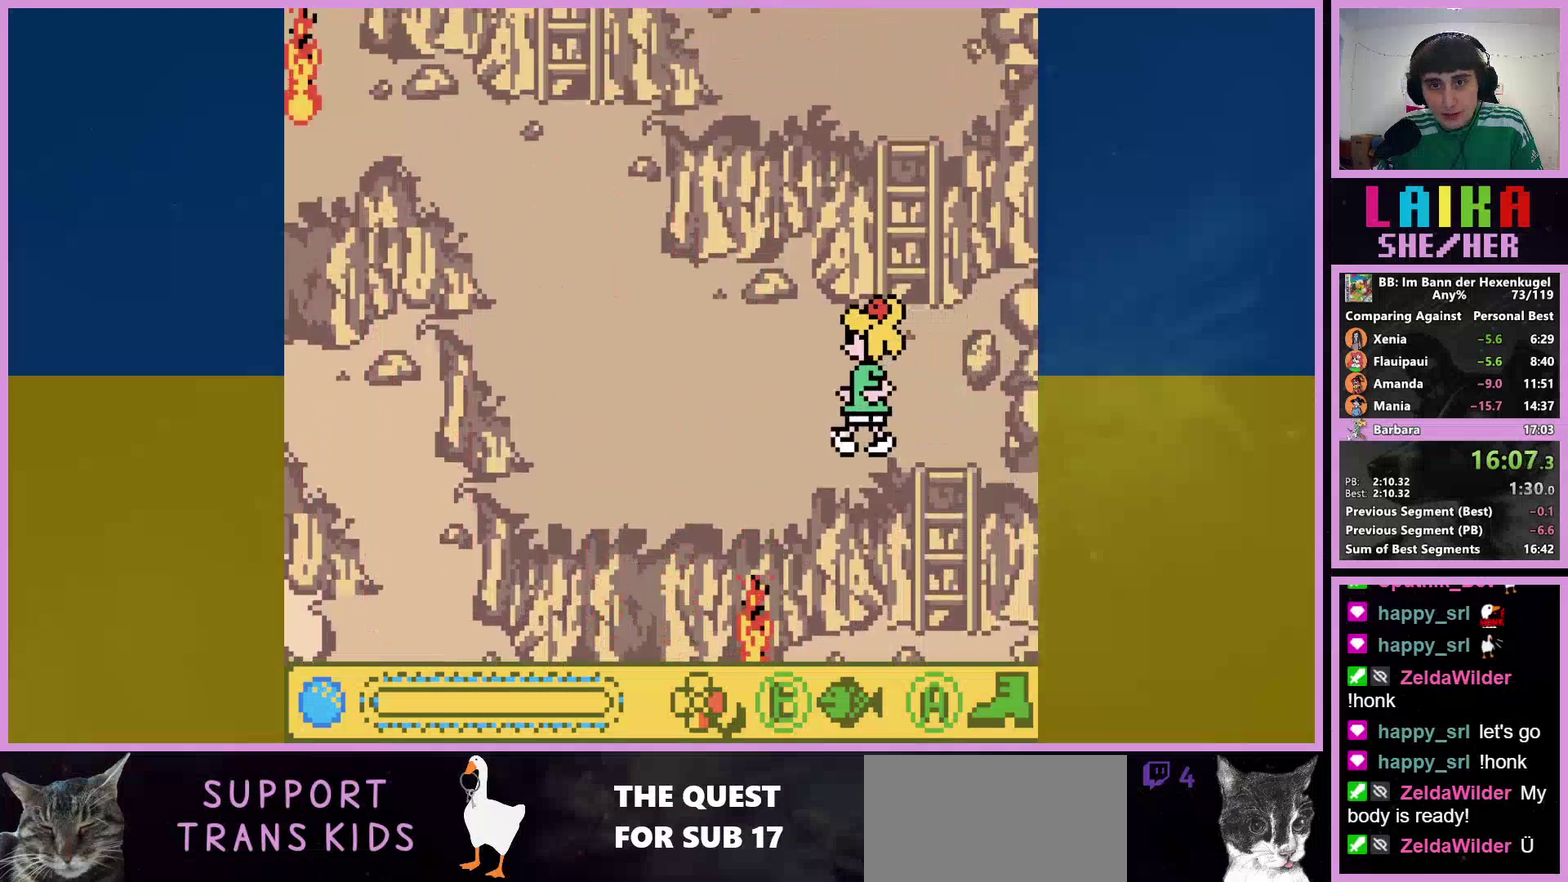
{"buttons": ["DPAD_UP", "DPAD_LEFT"], "events": [[433, "A", "up"], [433, "DPAD_UP", "down"]]}
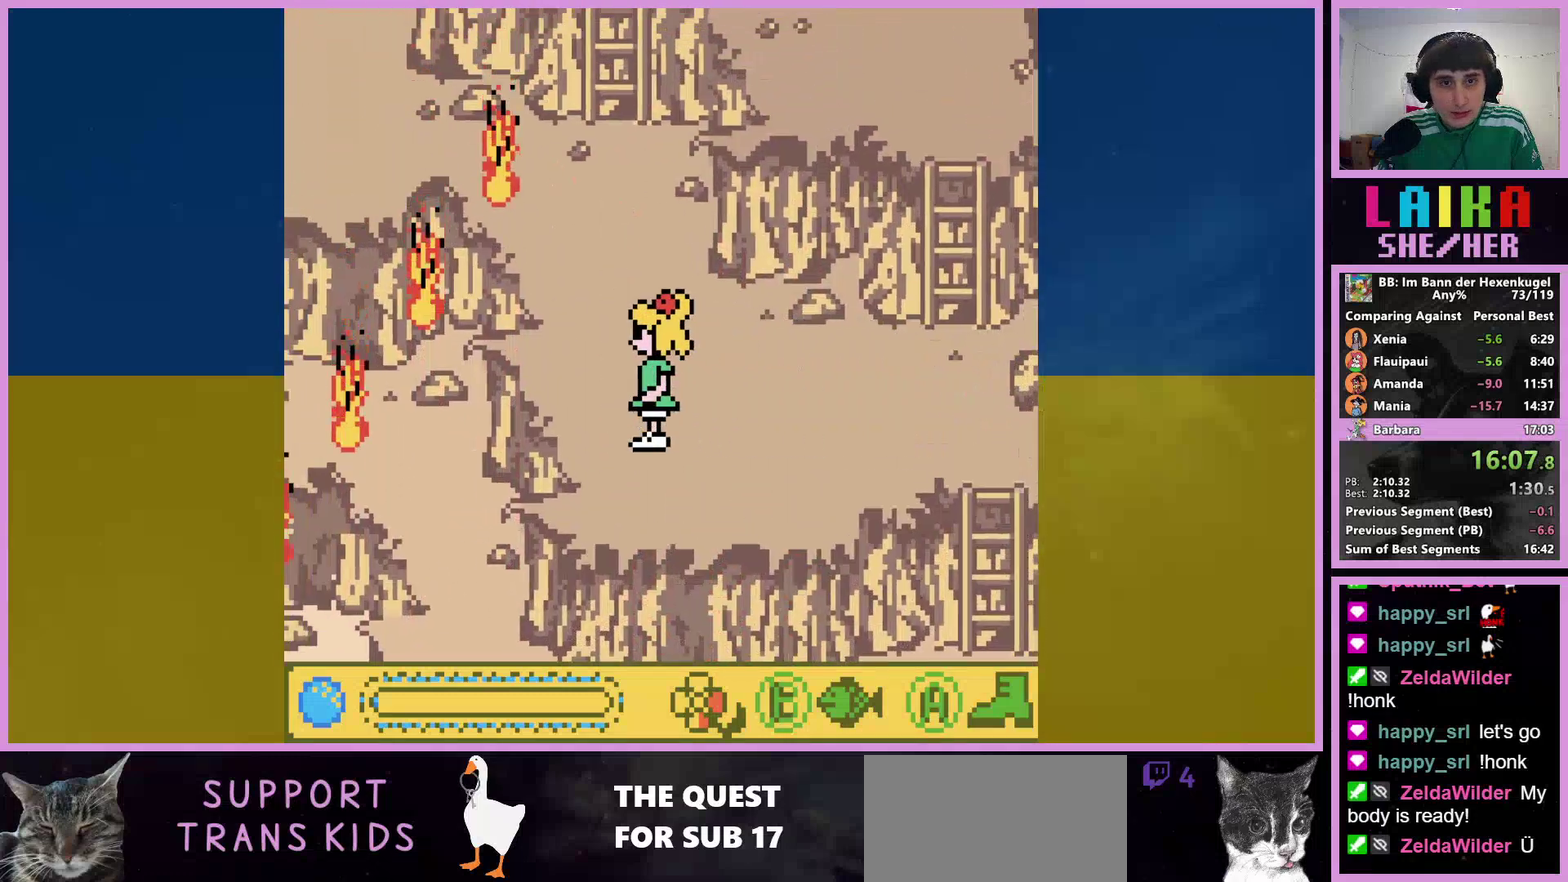
{"buttons": ["DPAD_UP"], "events": [[500, "DPAD_LEFT", "up"]]}
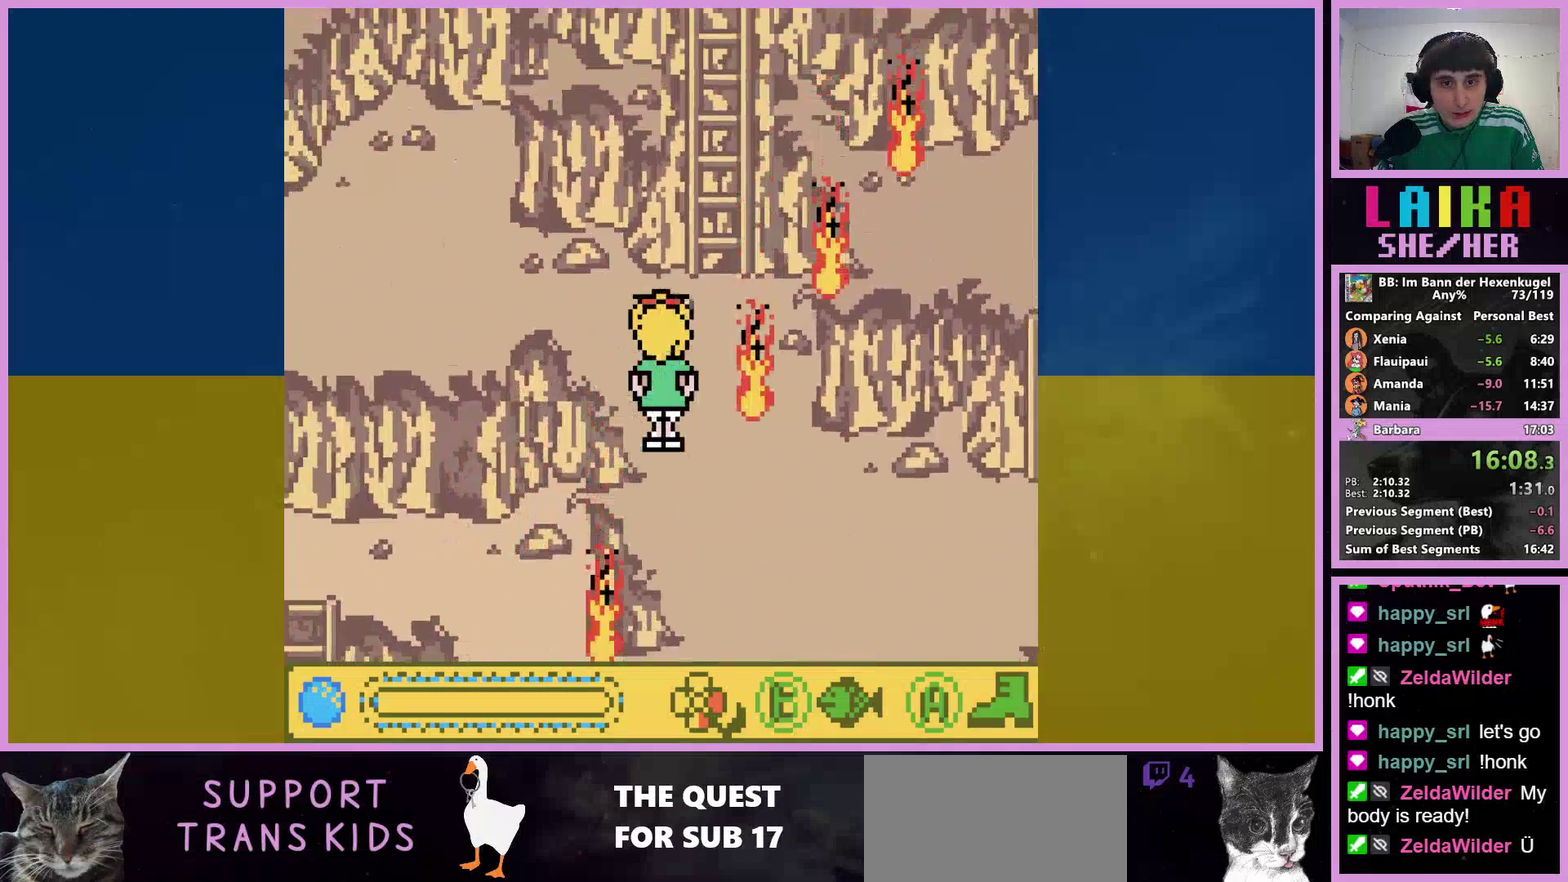
{"buttons": ["A", "DPAD_UP"], "events": [[300, "A", "down"], [333, "DPAD_RIGHT", "down"], [467, "DPAD_RIGHT", "up"]]}